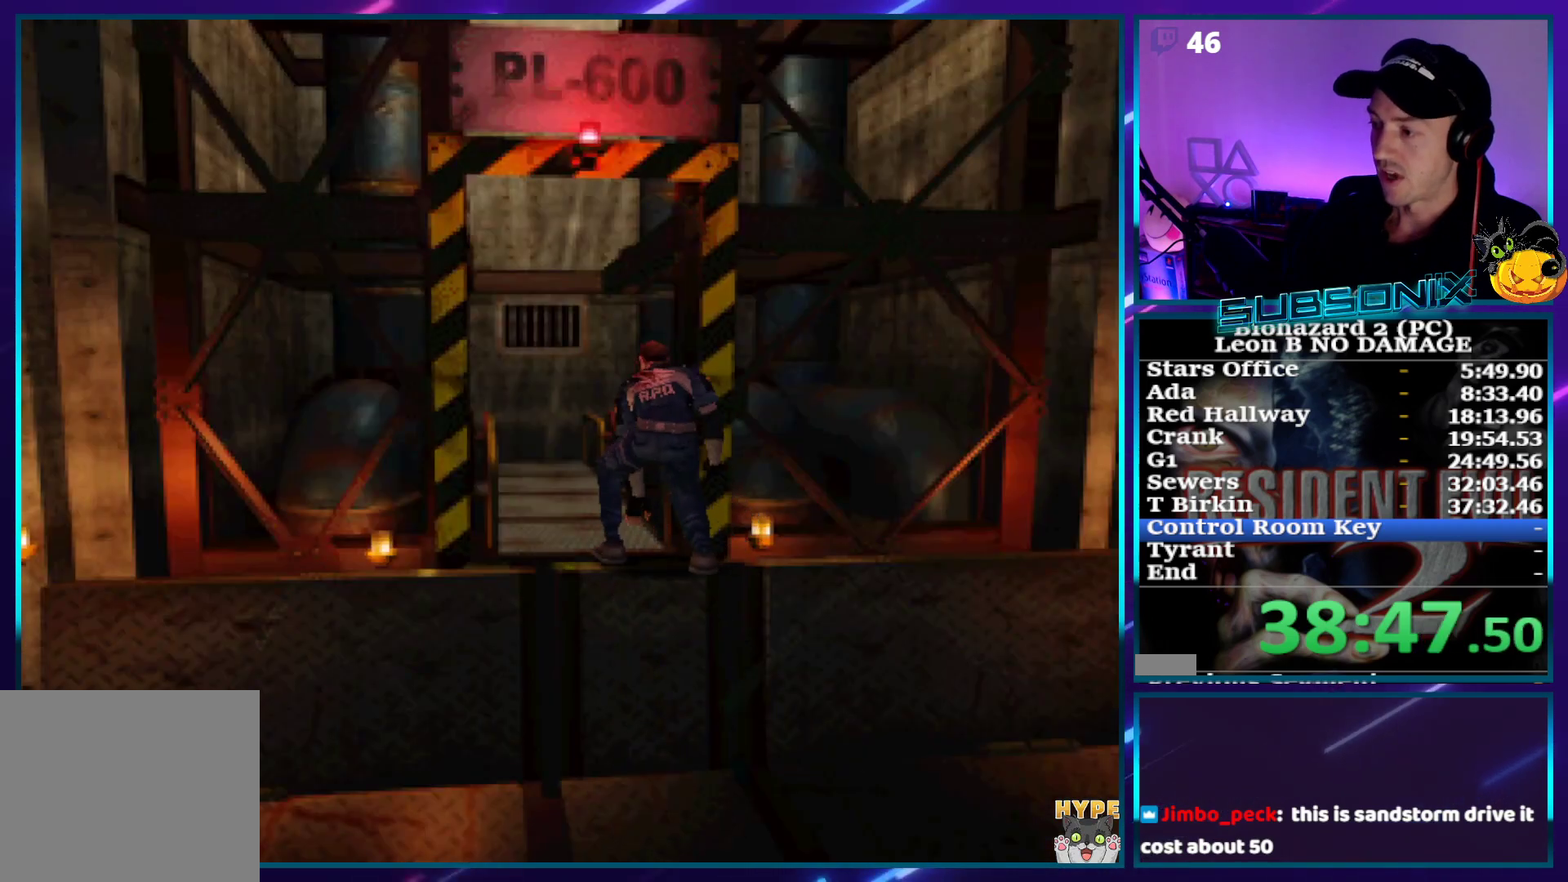
Gameplay with a controller (PlayStation layout); each line is a JSON object with the inputs held at the frame after it. "events" lists button and stick changes between this image and that frame as [ms after this image, input, new state], when the widget could be followed in between. Not read: L3 R3 left_stick.
{"buttons": ["CROSS", "SQUARE", "DPAD_UP"], "right_stick": "center", "events": [[467, "CROSS", "down"]]}
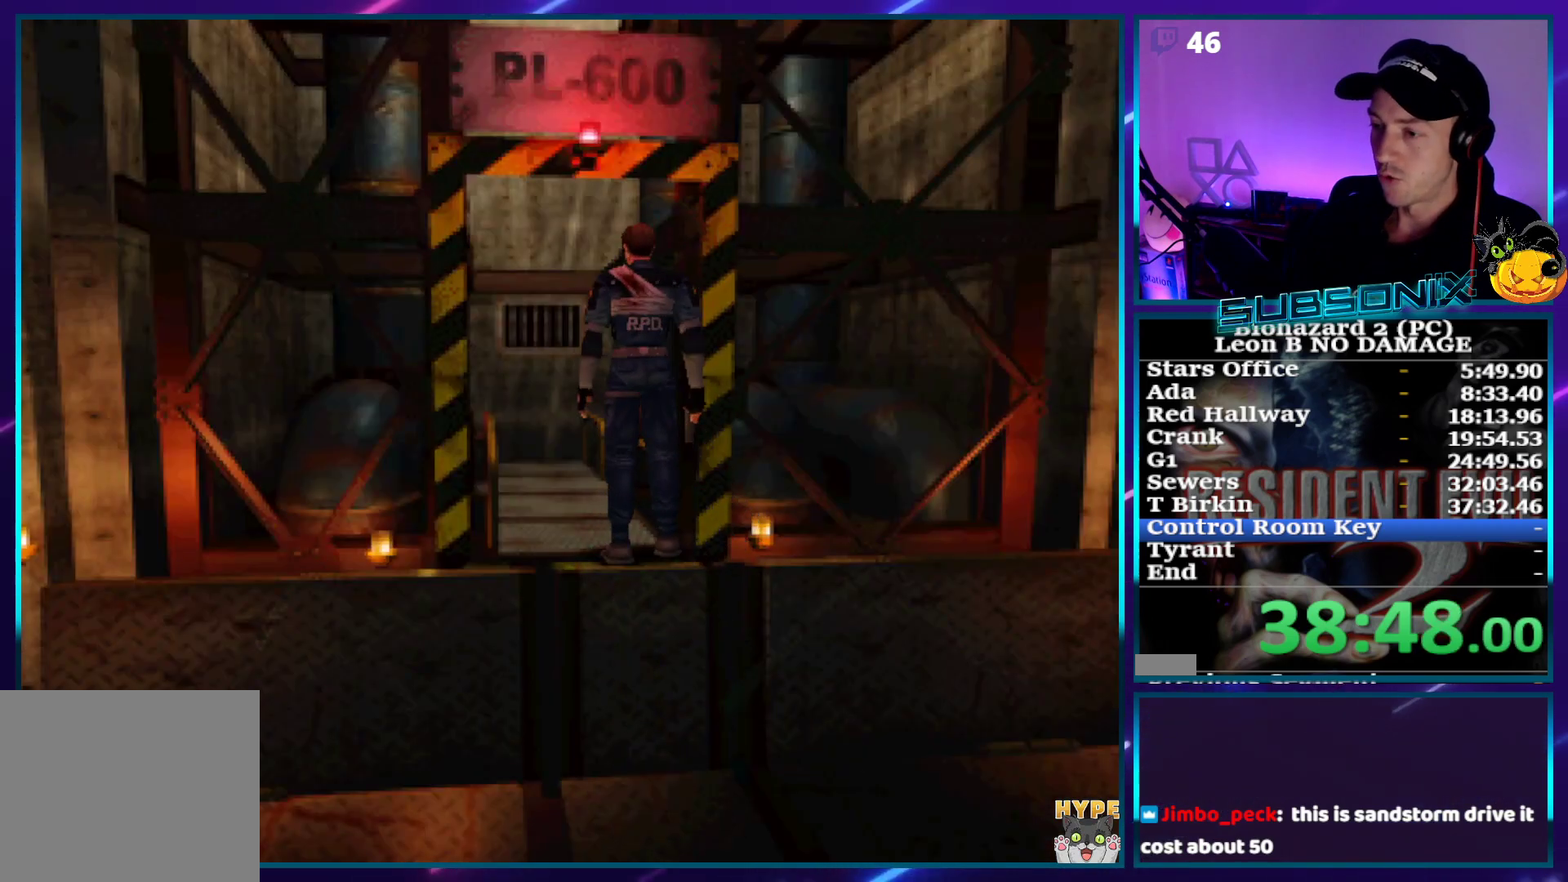
{"buttons": ["SQUARE", "DPAD_UP"], "right_stick": "center", "events": [[117, "CROSS", "up"], [217, "CROSS", "down"], [317, "CROSS", "up"], [367, "CROSS", "down"], [483, "CROSS", "up"]]}
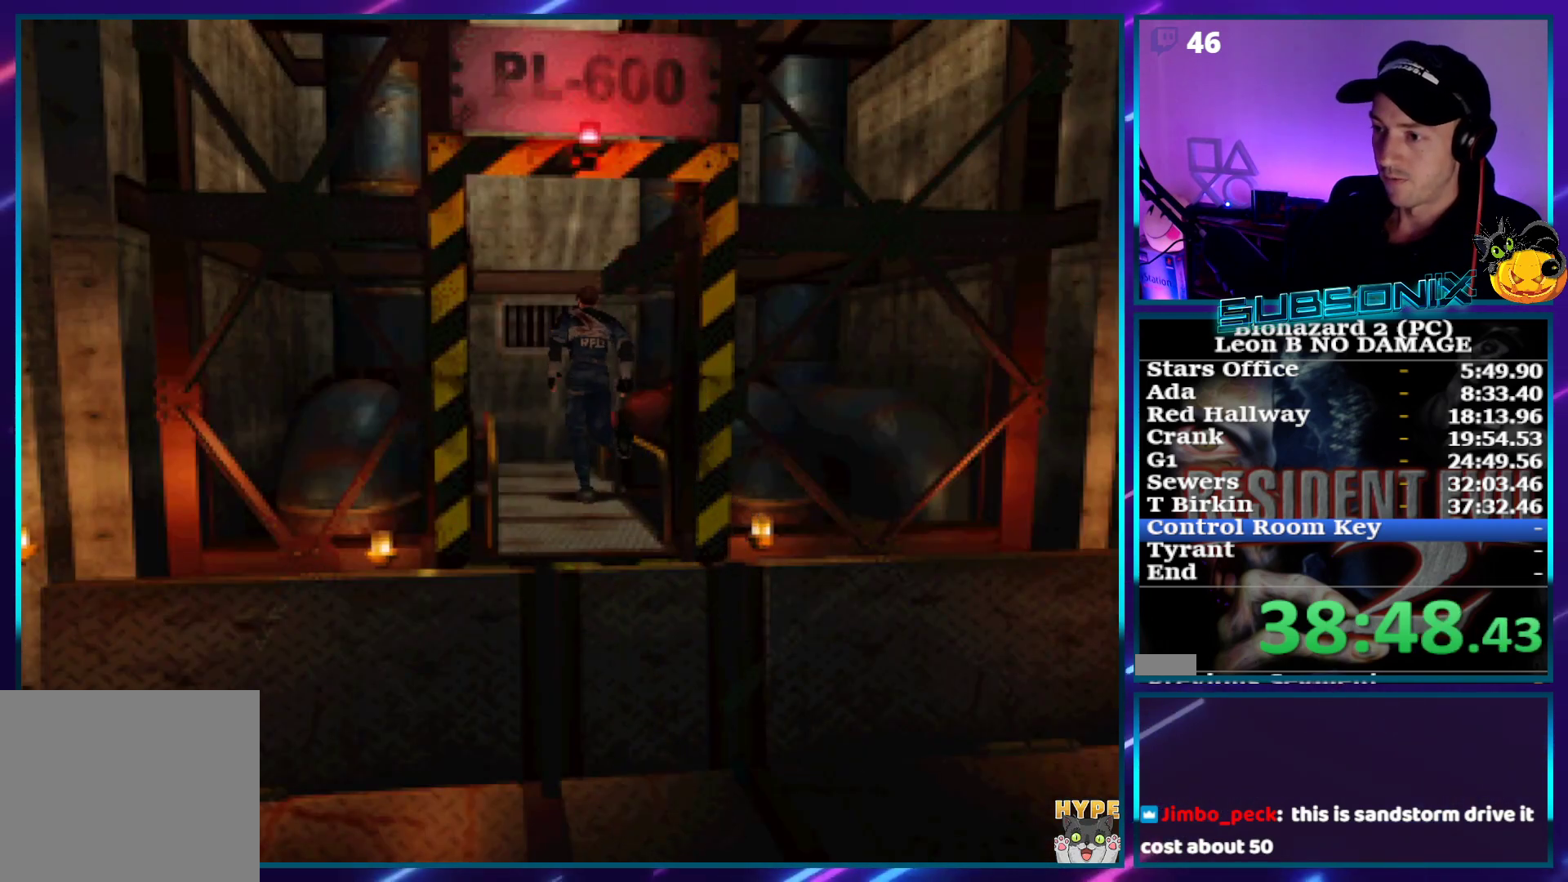
{"buttons": ["CROSS", "SQUARE", "DPAD_UP"], "right_stick": "center", "events": [[67, "CROSS", "down"], [150, "CROSS", "up"], [233, "CROSS", "down"], [333, "CROSS", "up"], [400, "CROSS", "down"]]}
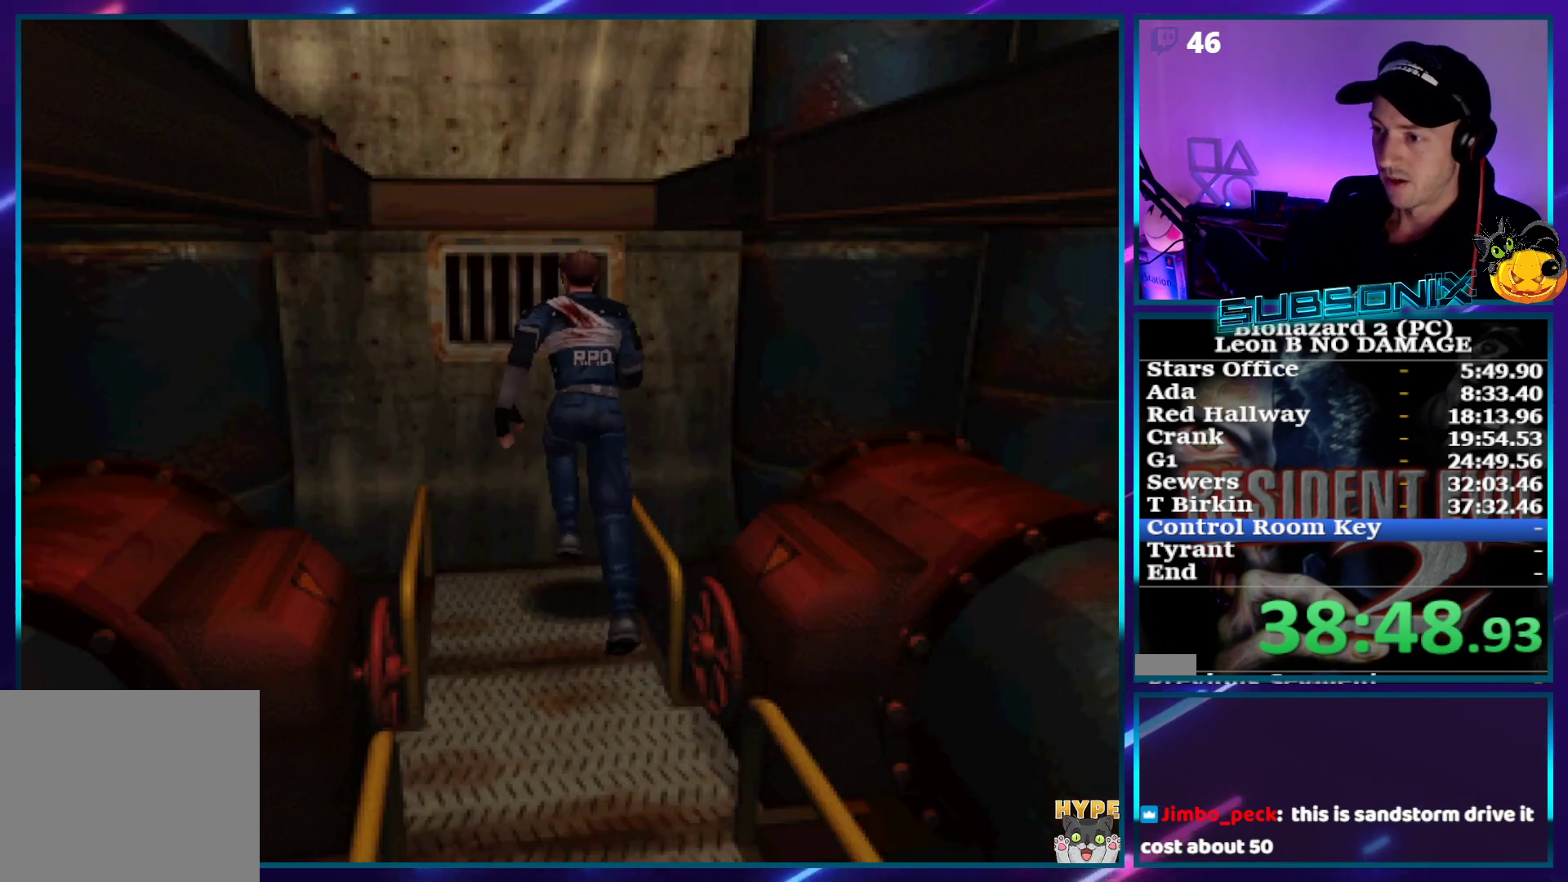
{"buttons": ["SQUARE"], "right_stick": "center", "events": [[17, "CROSS", "up"], [83, "CROSS", "down"], [183, "CROSS", "up"], [450, "DPAD_UP", "up"]]}
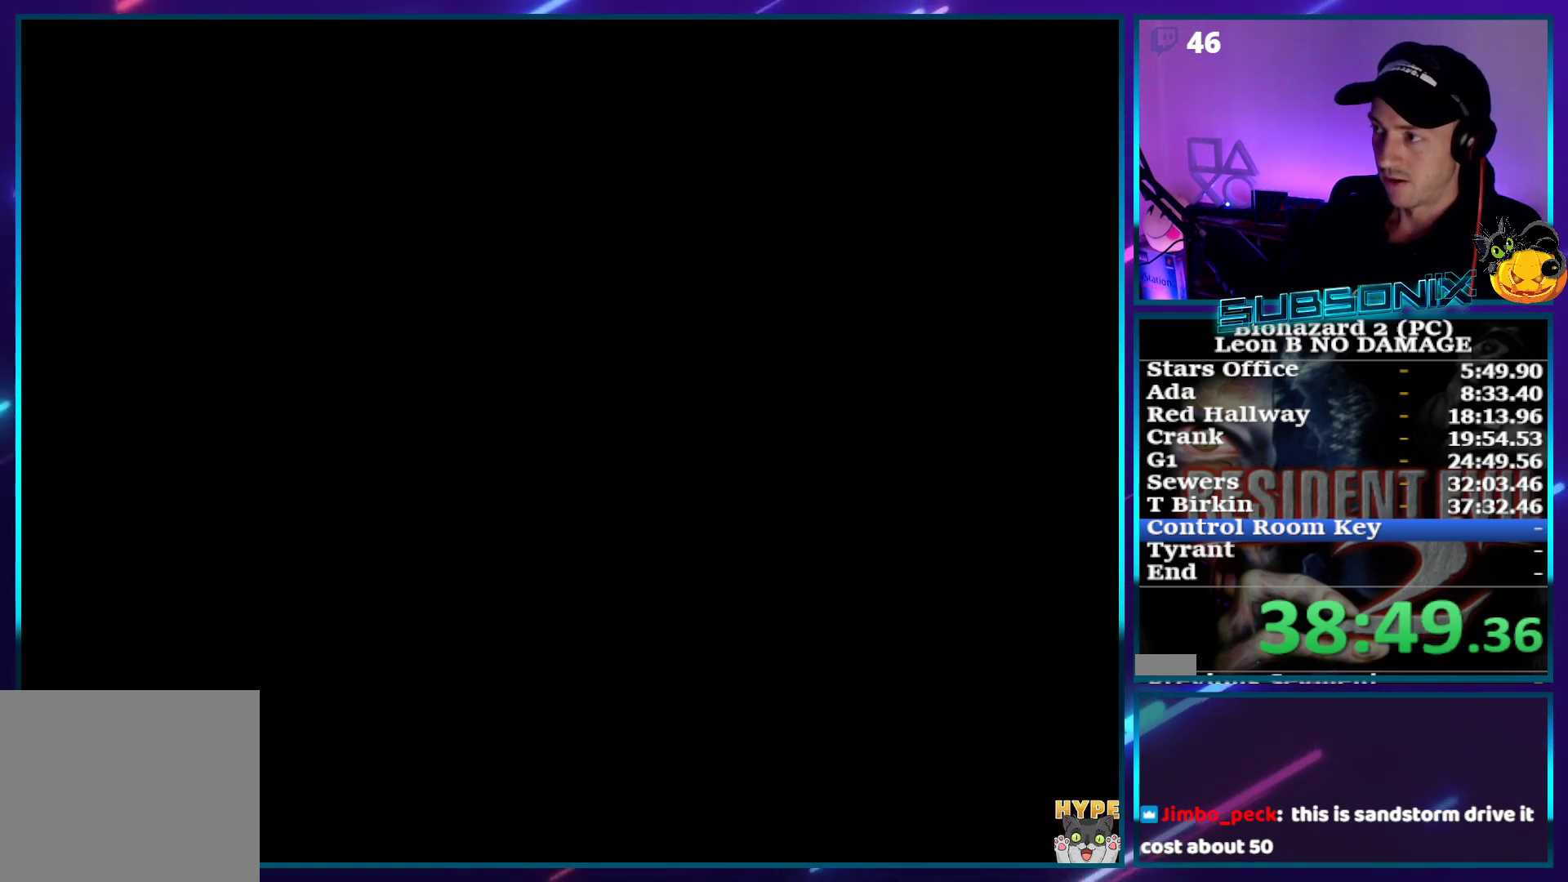
{"buttons": [], "right_stick": "center", "events": [[17, "SQUARE", "up"]]}
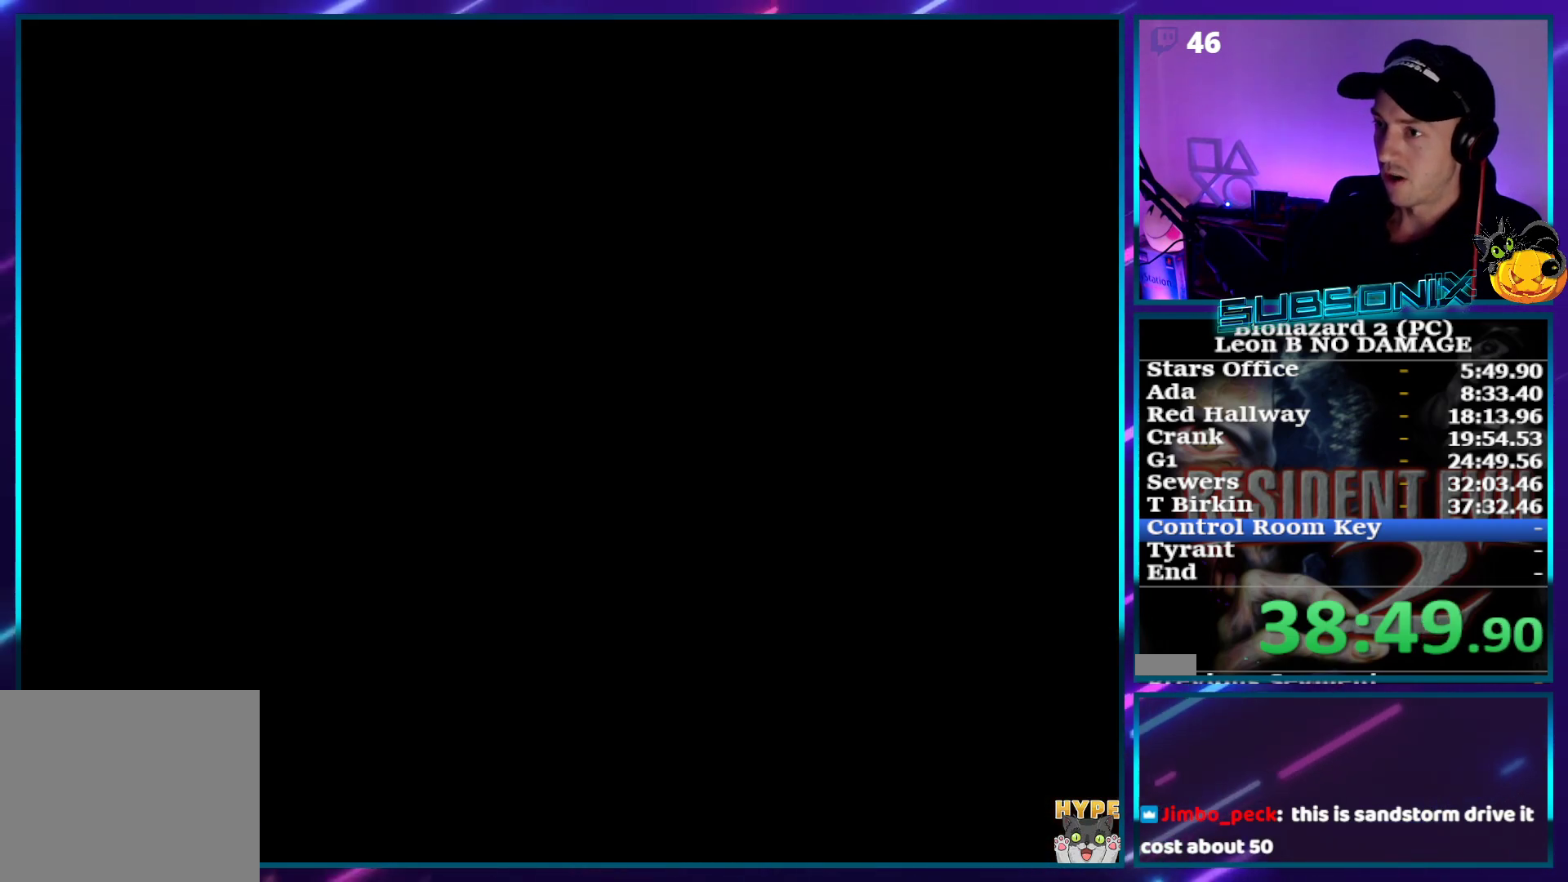
{"buttons": [], "right_stick": "center", "events": []}
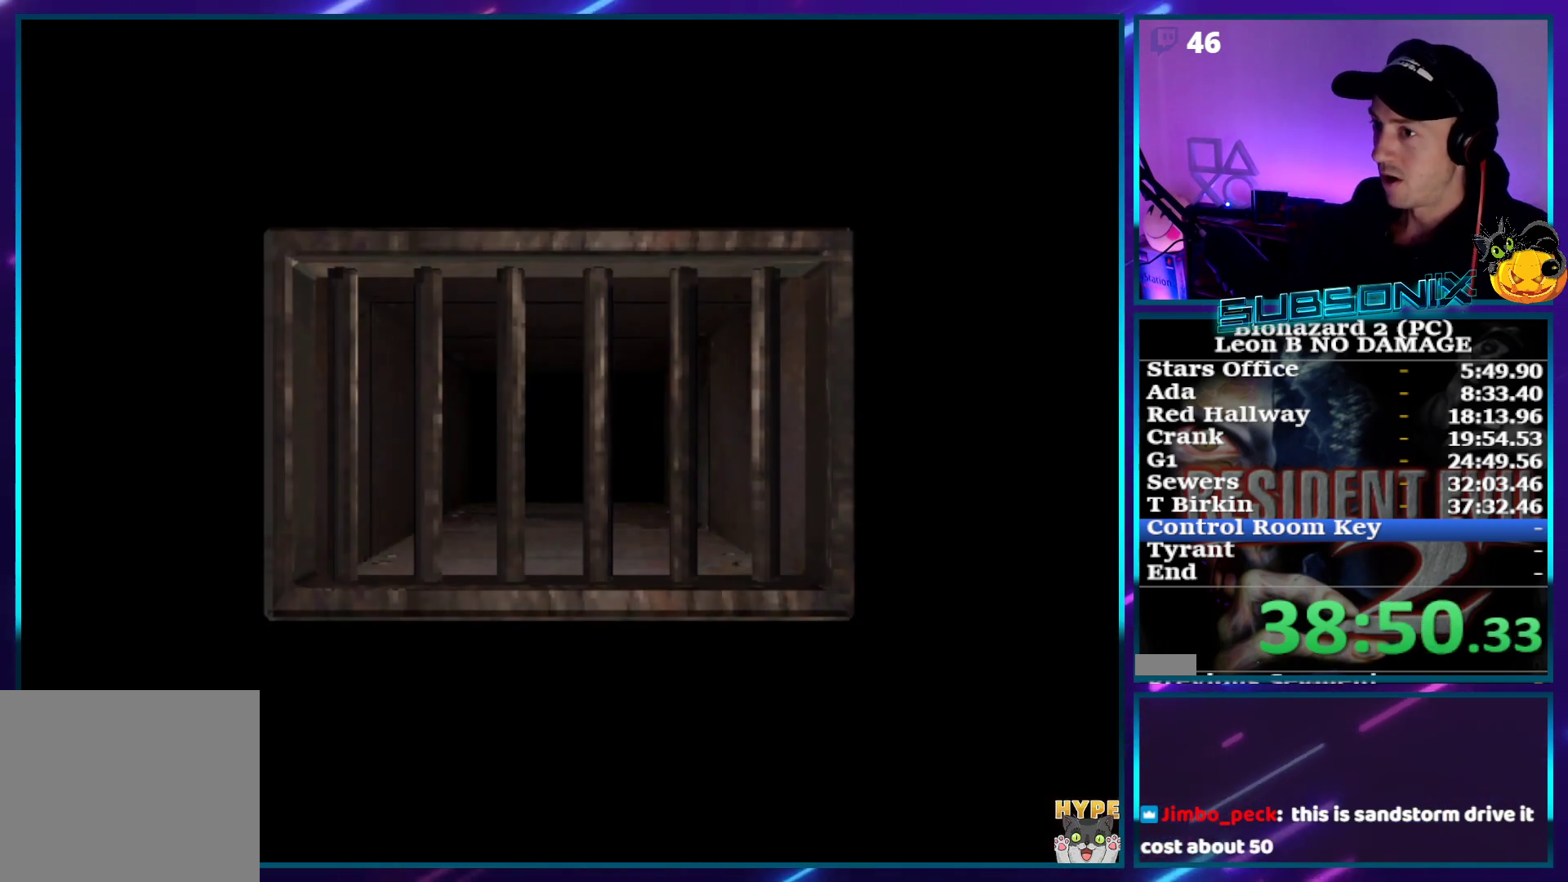
{"buttons": [], "right_stick": "center", "events": []}
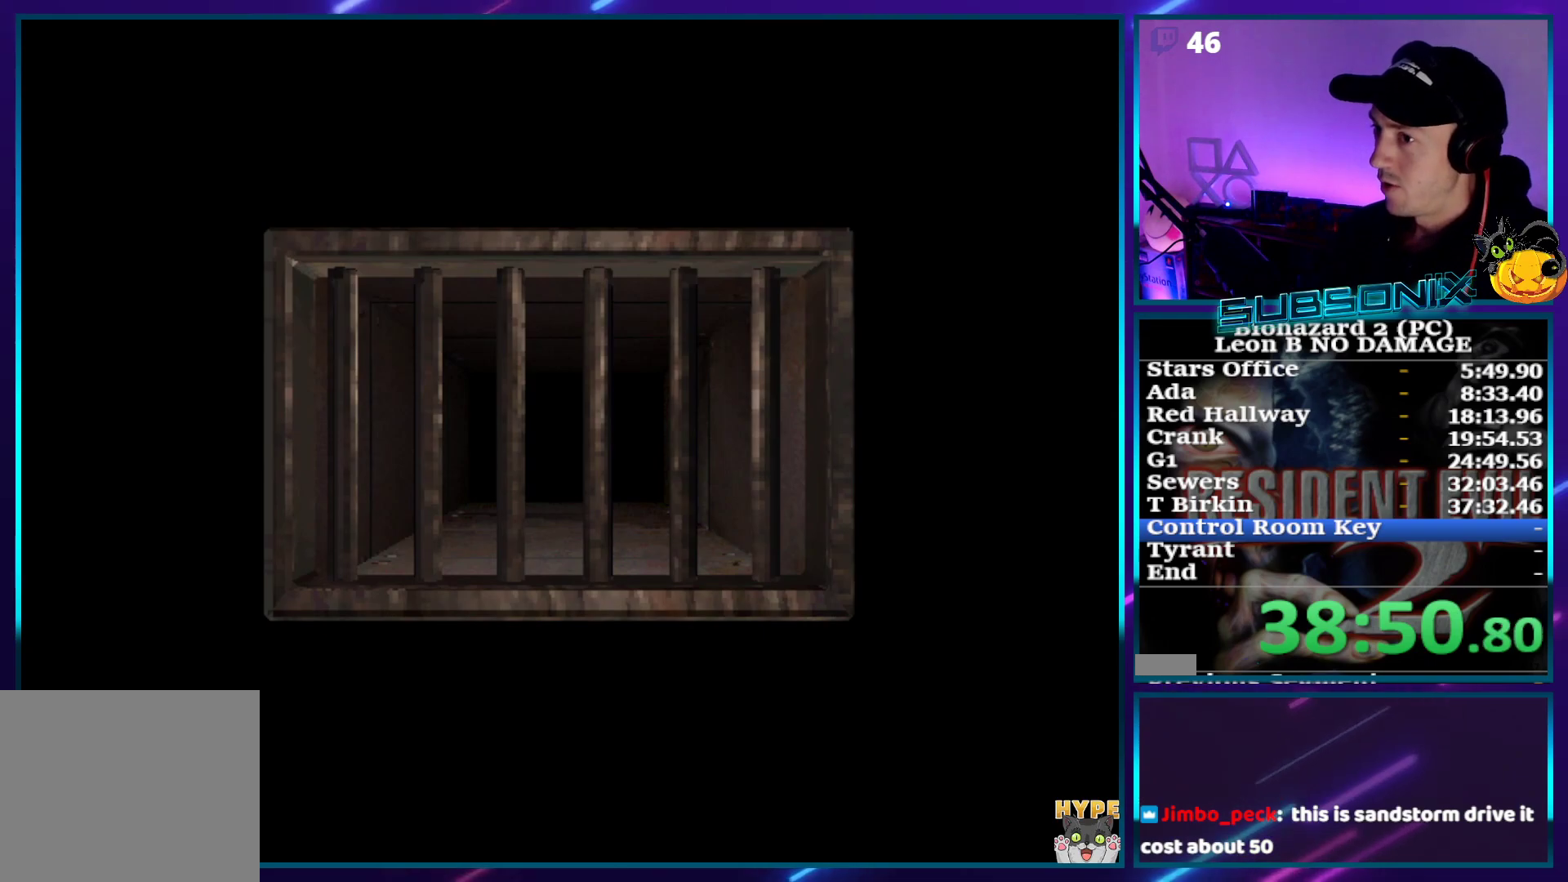
{"buttons": [], "right_stick": "center", "events": []}
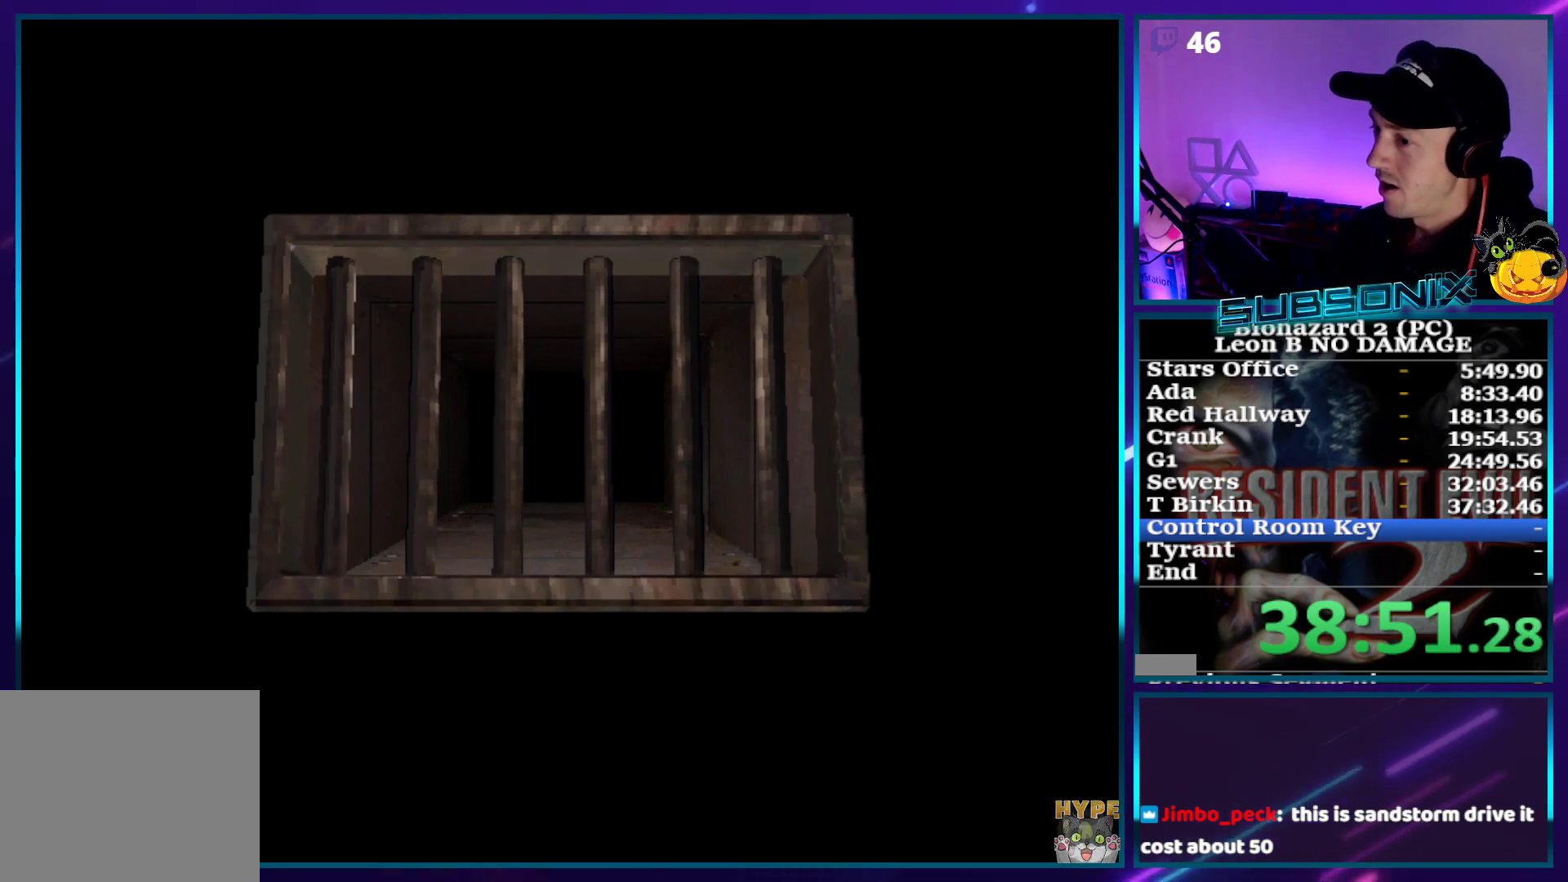
{"buttons": ["SQUARE", "DPAD_UP"], "right_stick": "center", "events": [[217, "CROSS", "down"], [350, "CROSS", "up"], [383, "DPAD_UP", "down"], [433, "SQUARE", "down"]]}
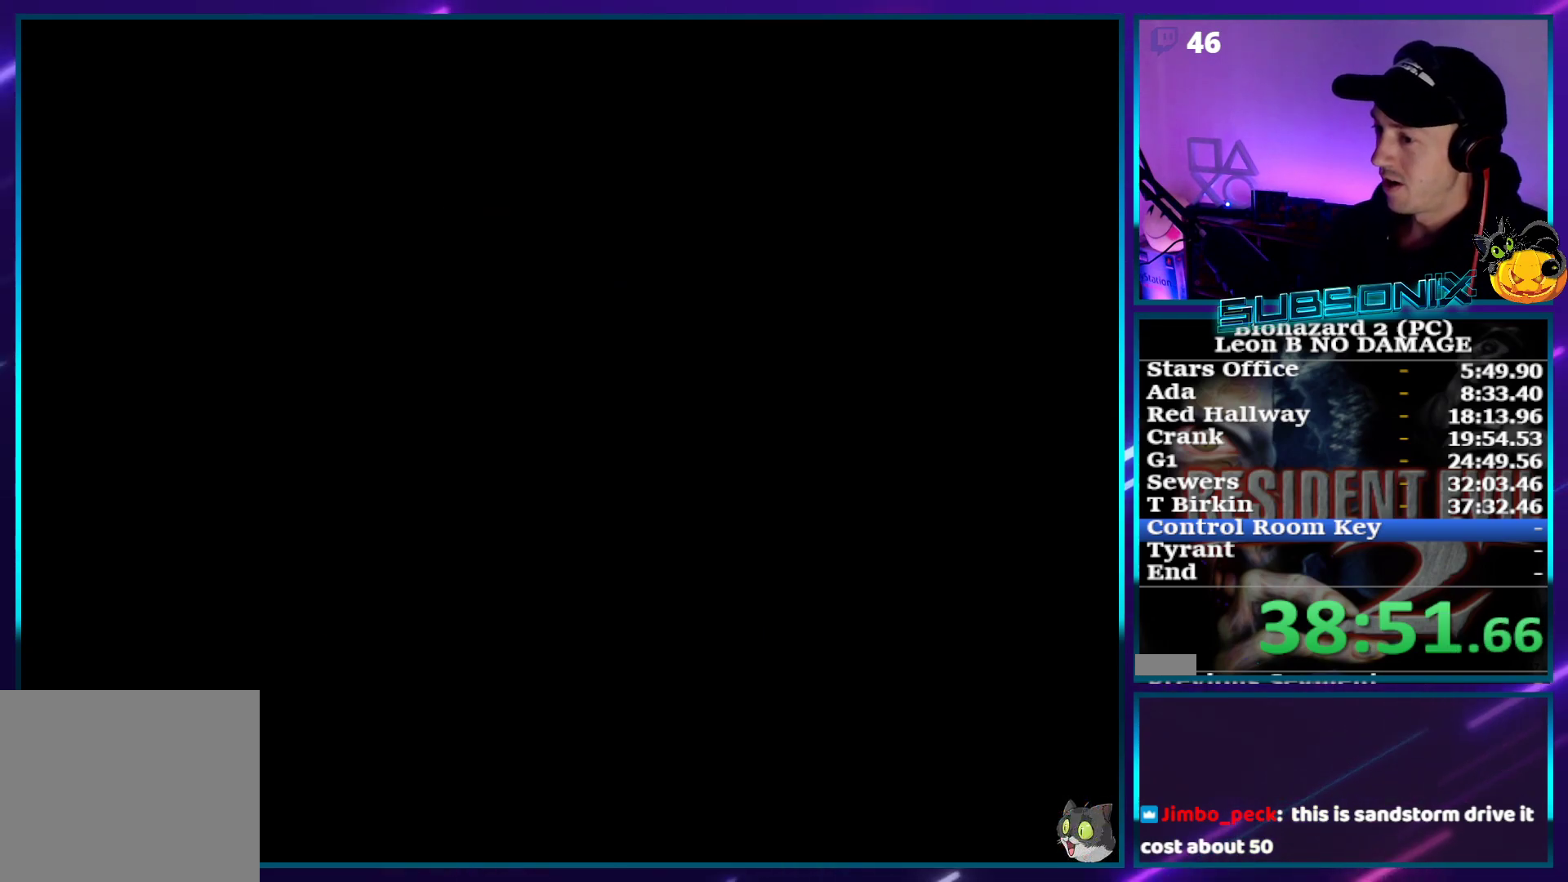
{"buttons": ["SQUARE"], "right_stick": "center", "events": [[483, "DPAD_UP", "up"]]}
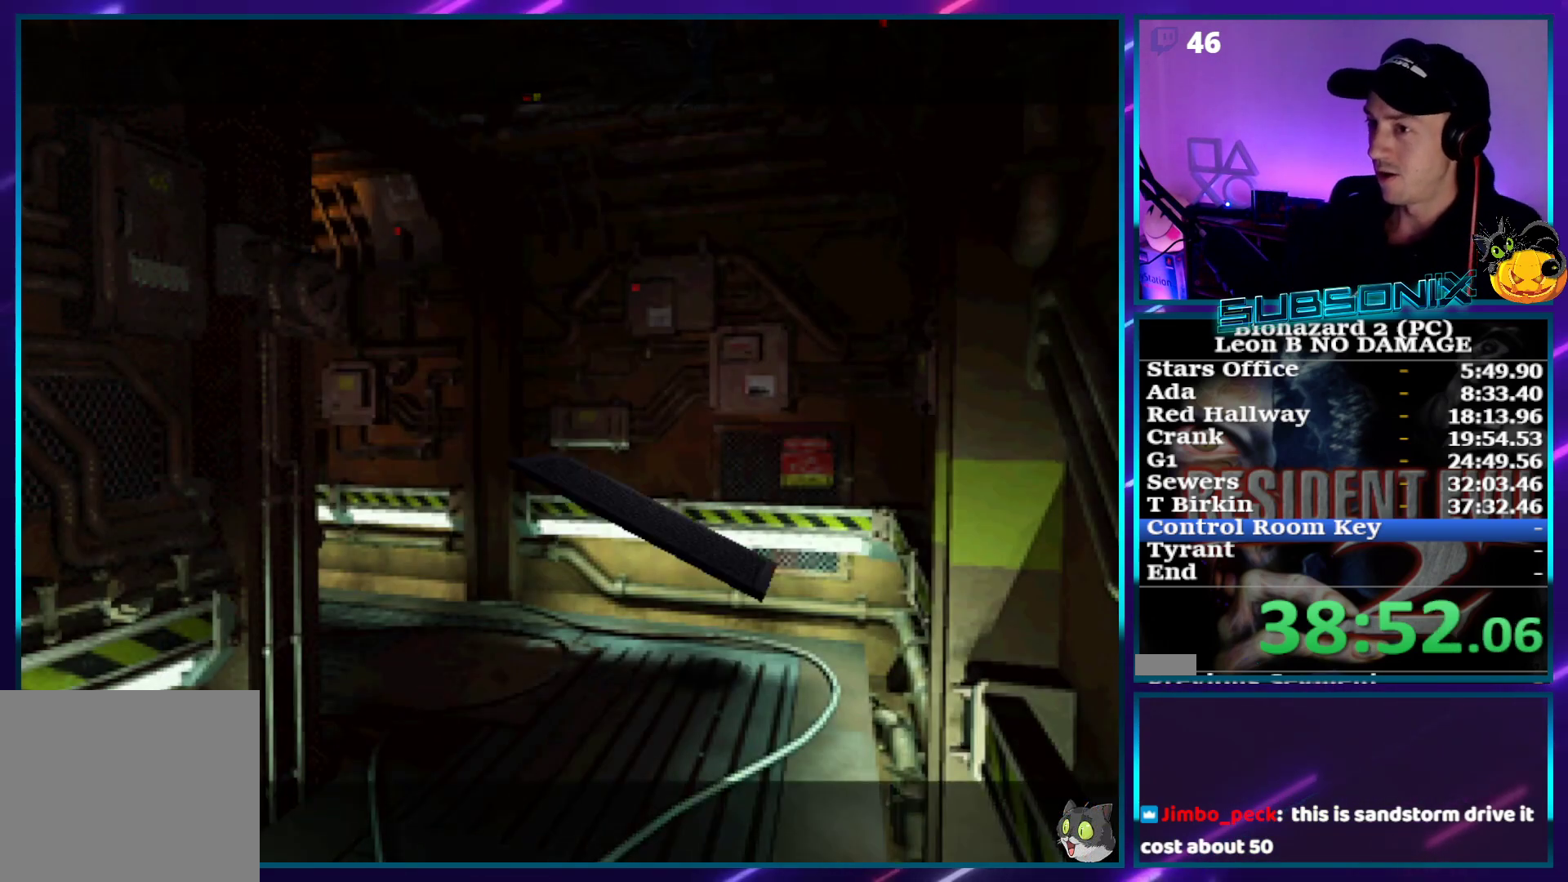
{"buttons": ["SQUARE", "DPAD_UP"], "right_stick": "center", "events": [[267, "DPAD_UP", "down"]]}
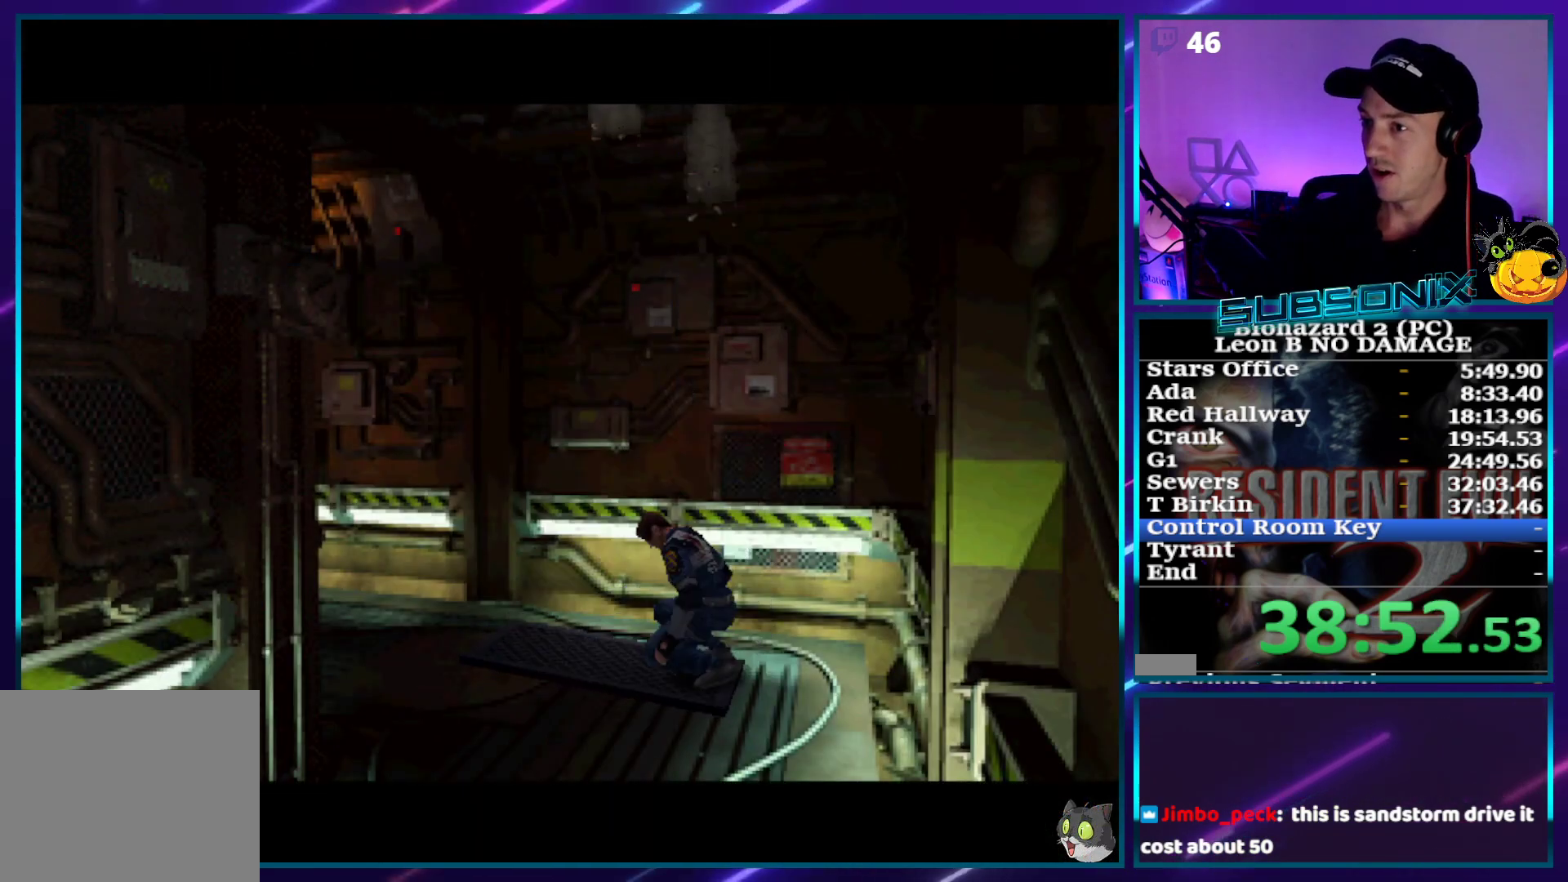
{"buttons": ["SQUARE"], "right_stick": "center", "events": [[67, "DPAD_UP", "up"]]}
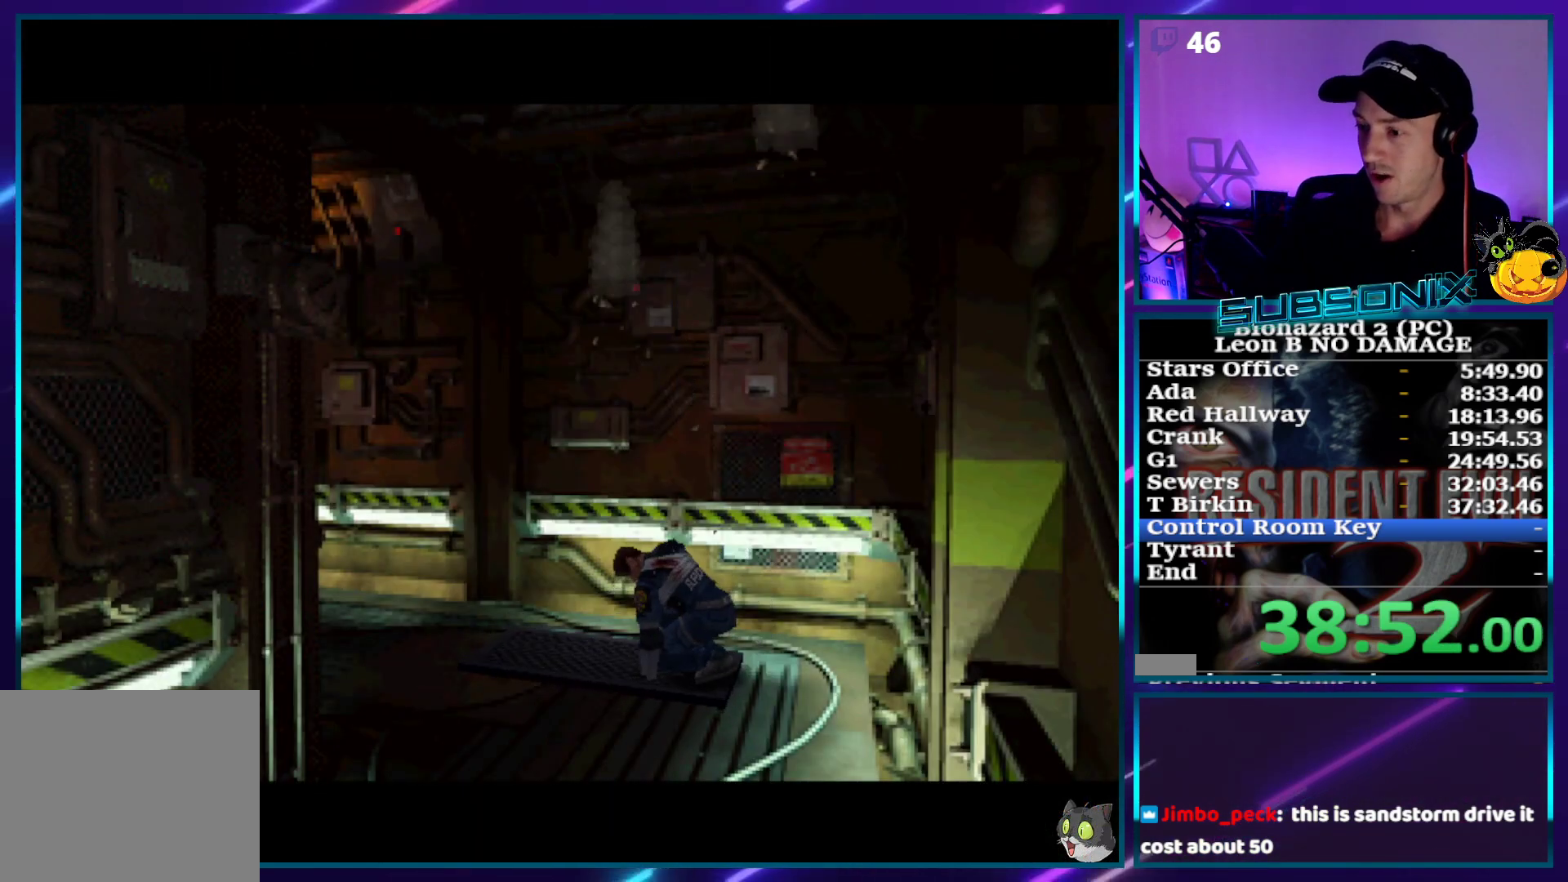
{"buttons": ["SQUARE"], "right_stick": "center", "events": []}
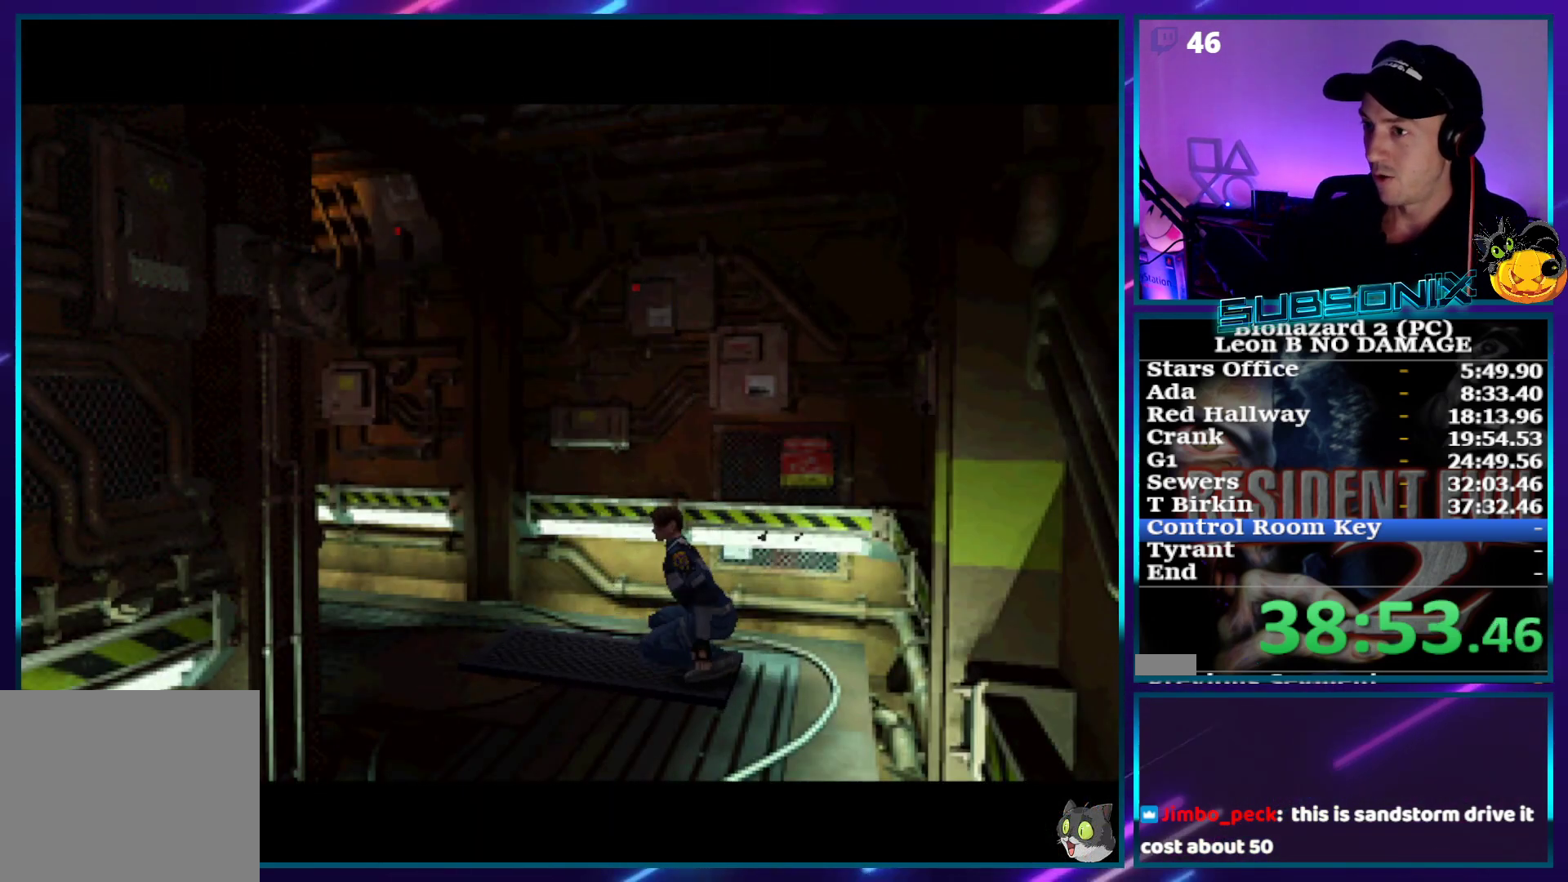
{"buttons": ["SQUARE"], "right_stick": "center", "events": []}
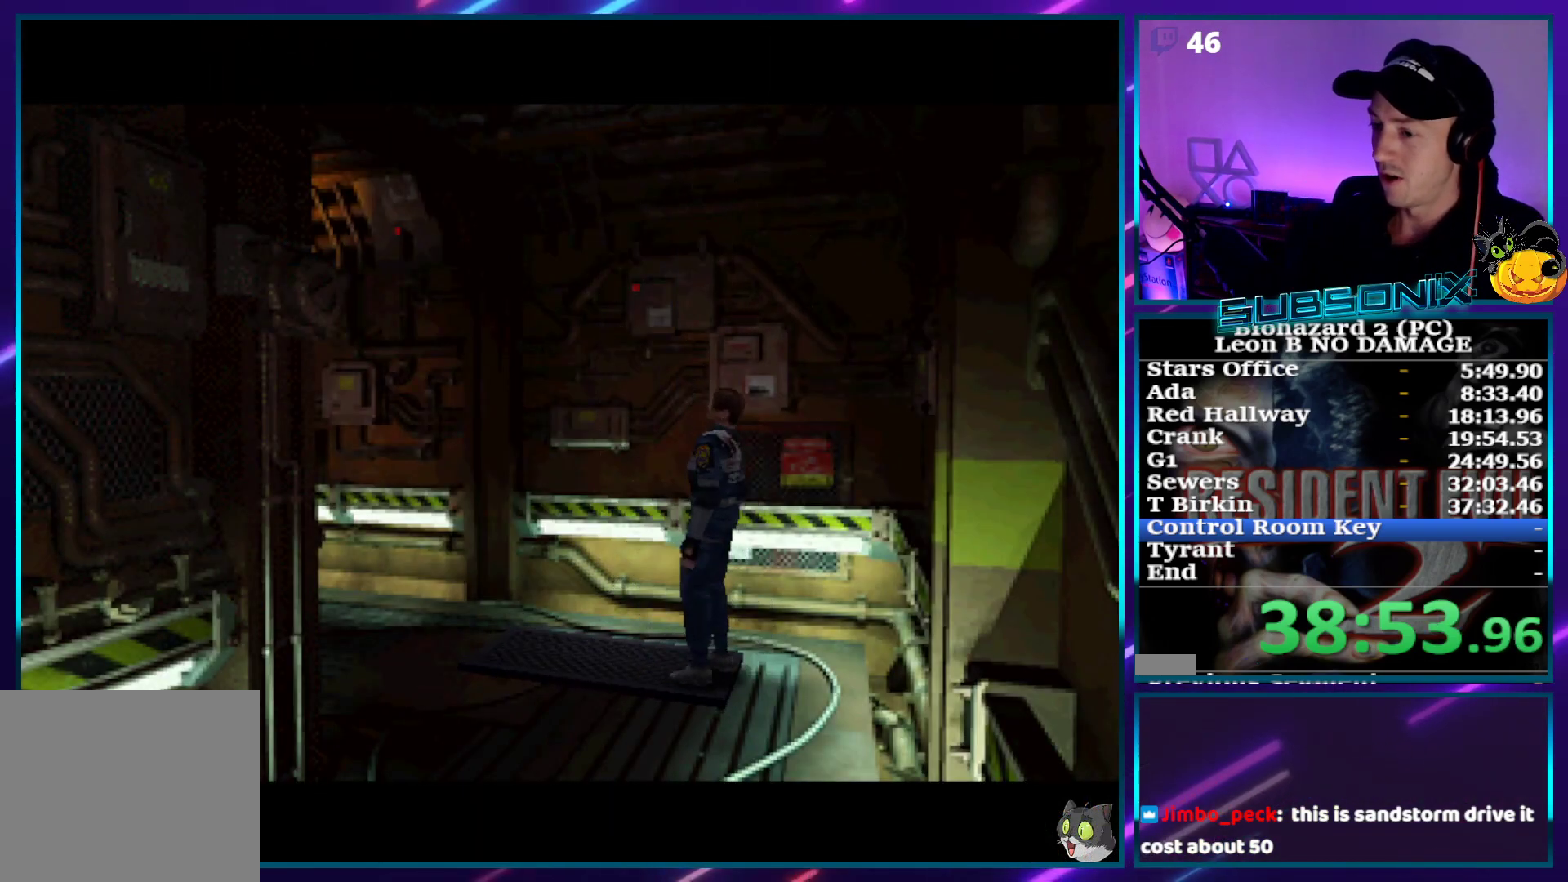
{"buttons": ["SQUARE"], "right_stick": "center", "events": []}
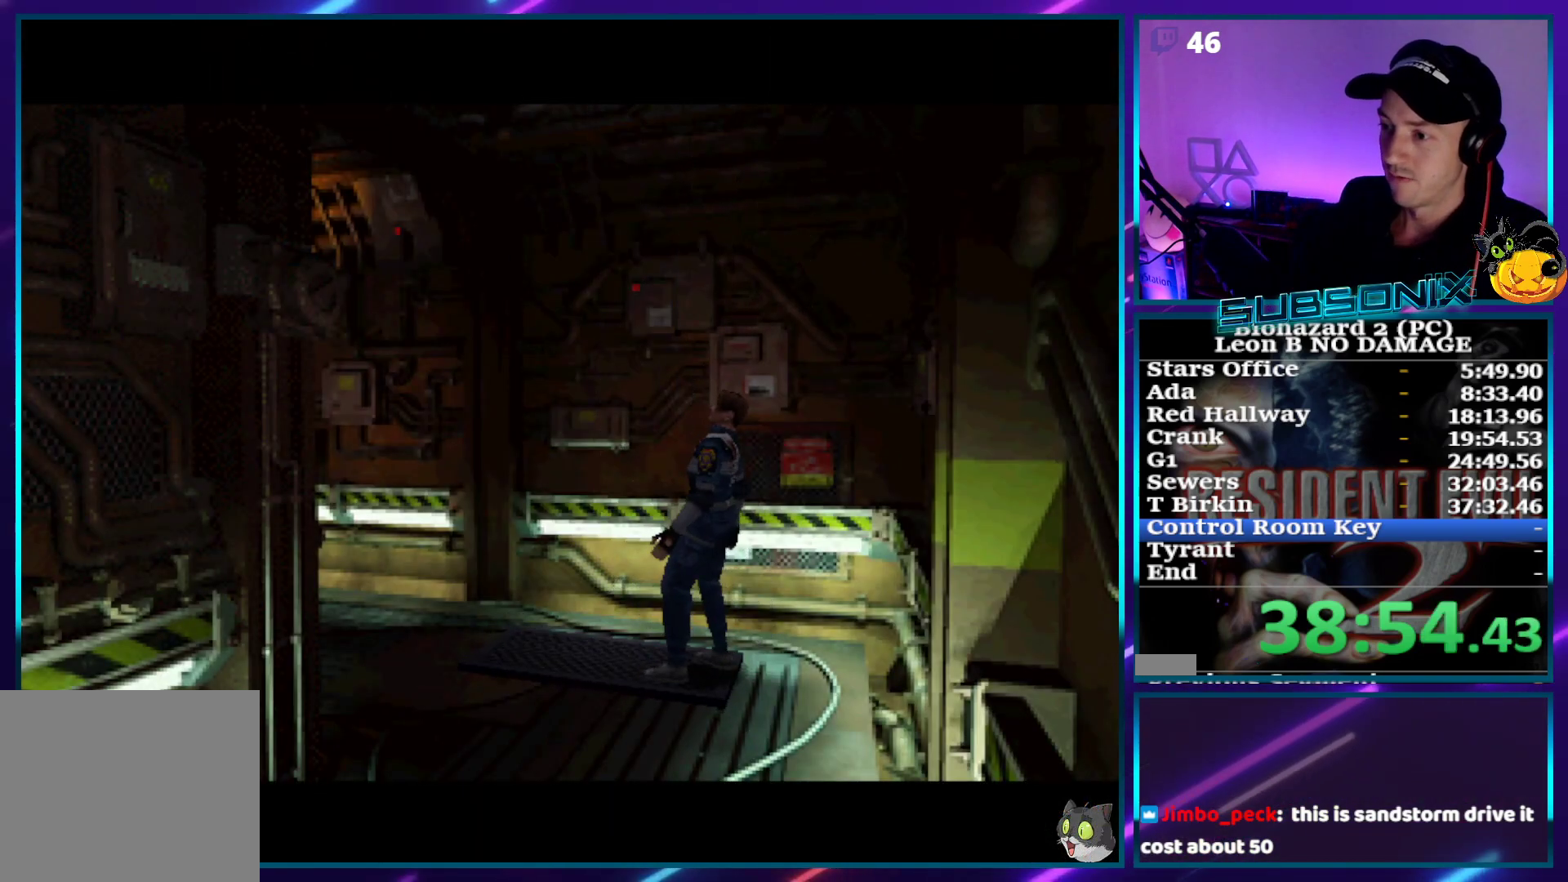
{"buttons": ["SQUARE"], "right_stick": "center", "events": []}
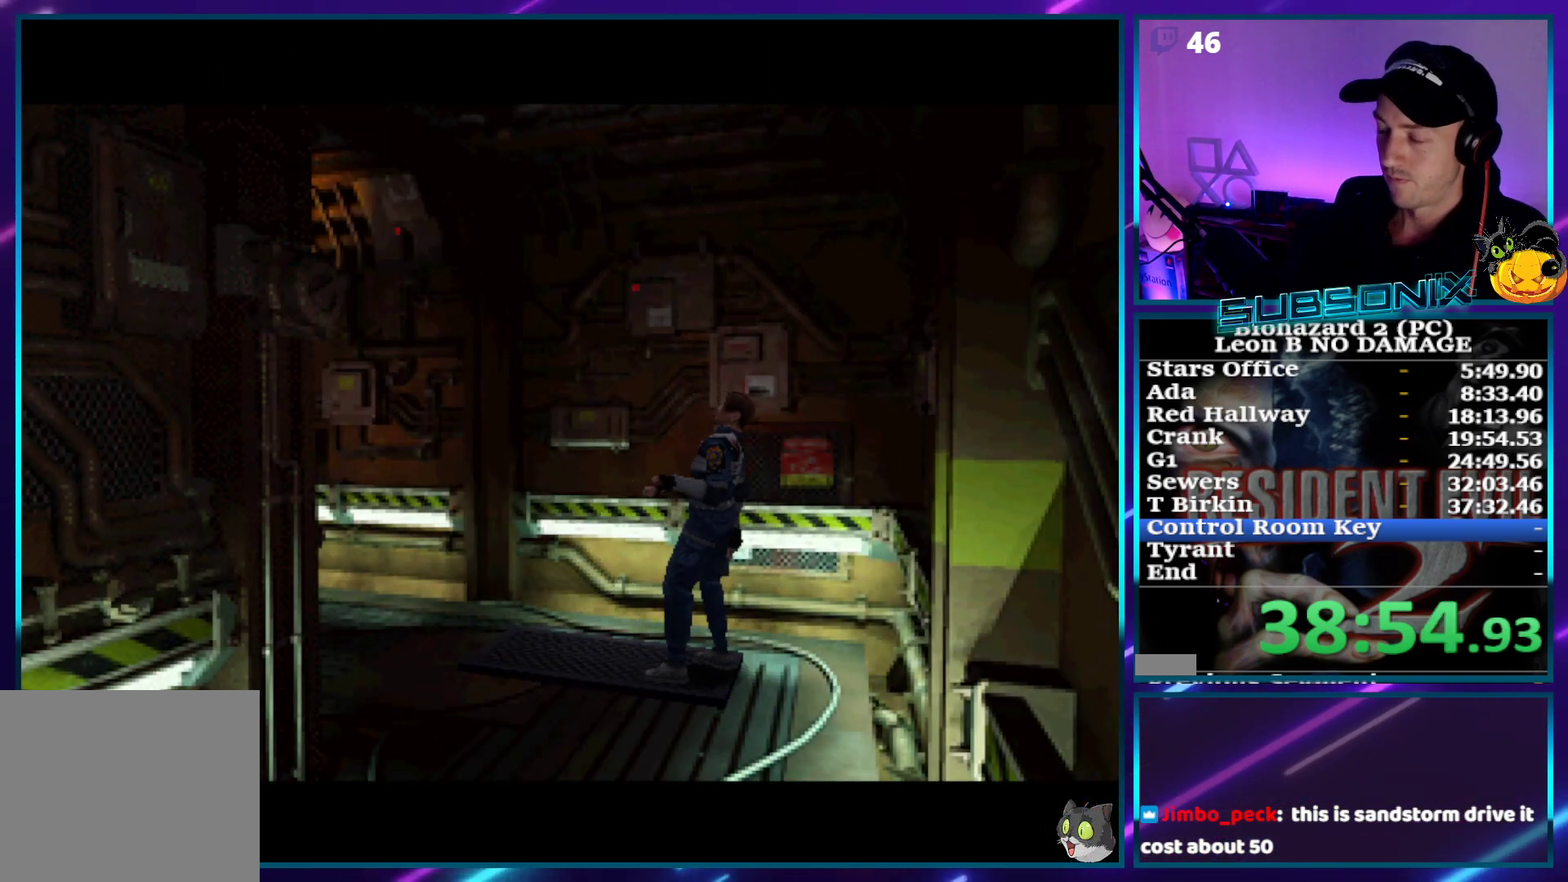
{"buttons": ["SQUARE"], "right_stick": "center", "events": []}
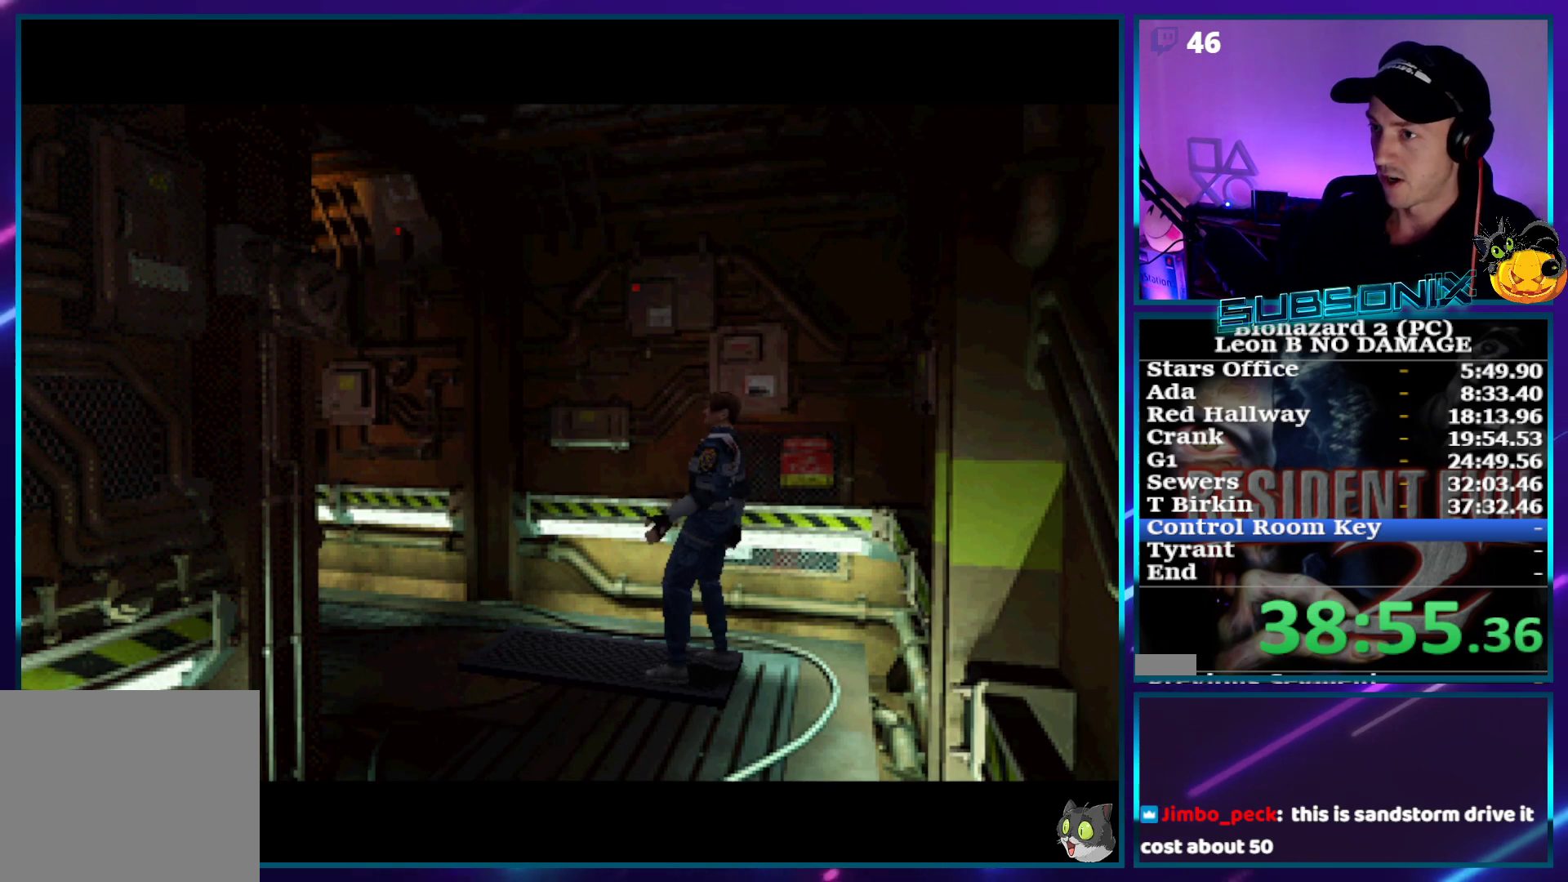
{"buttons": ["SQUARE"], "right_stick": "center", "events": []}
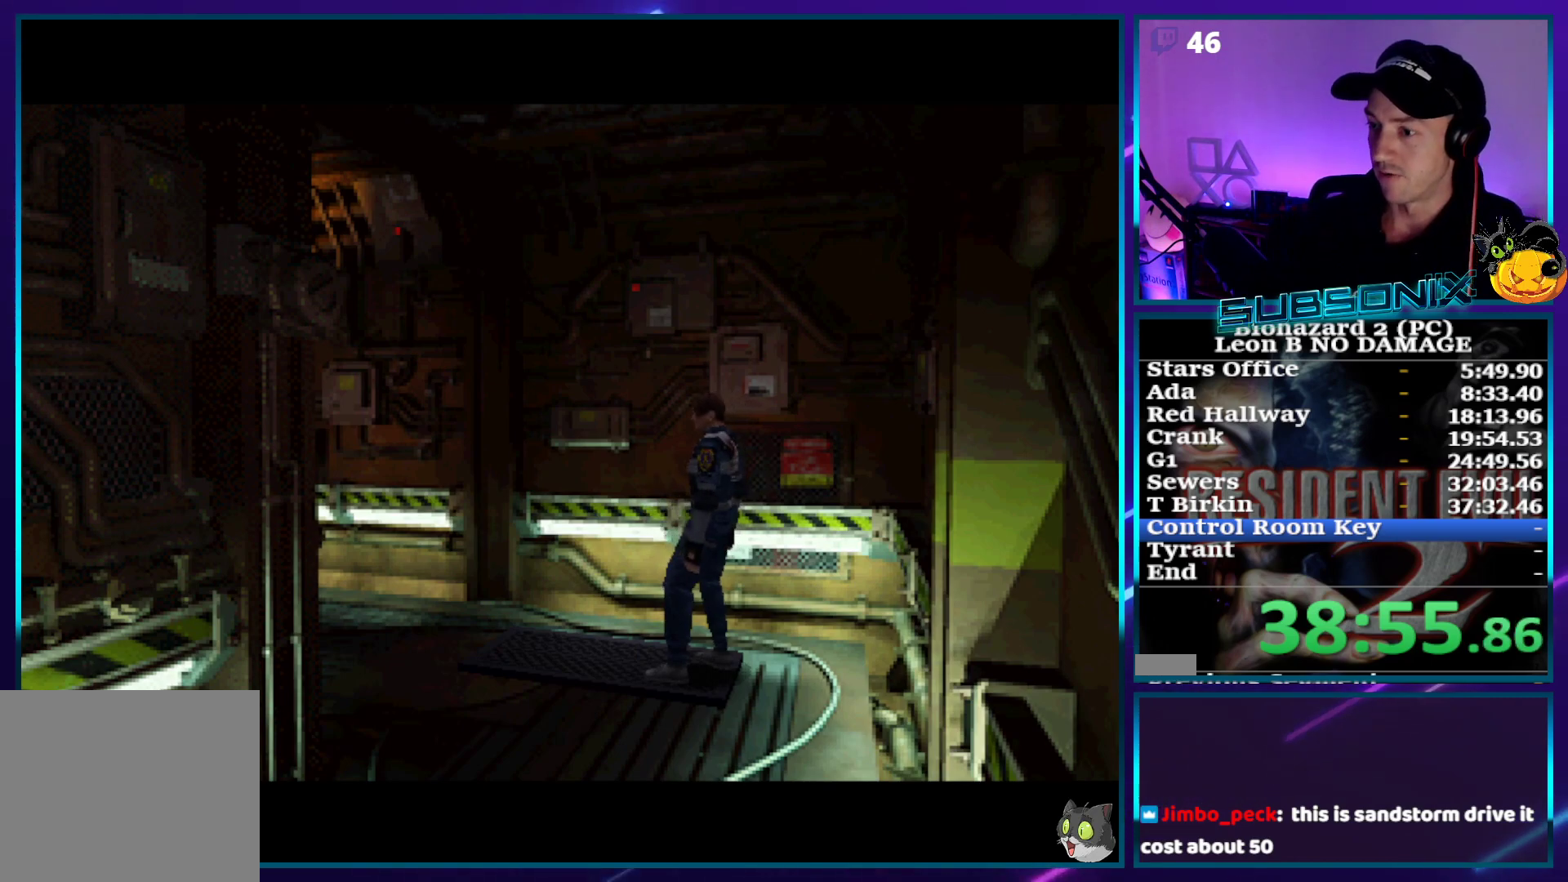
{"buttons": ["SQUARE"], "right_stick": "center", "events": []}
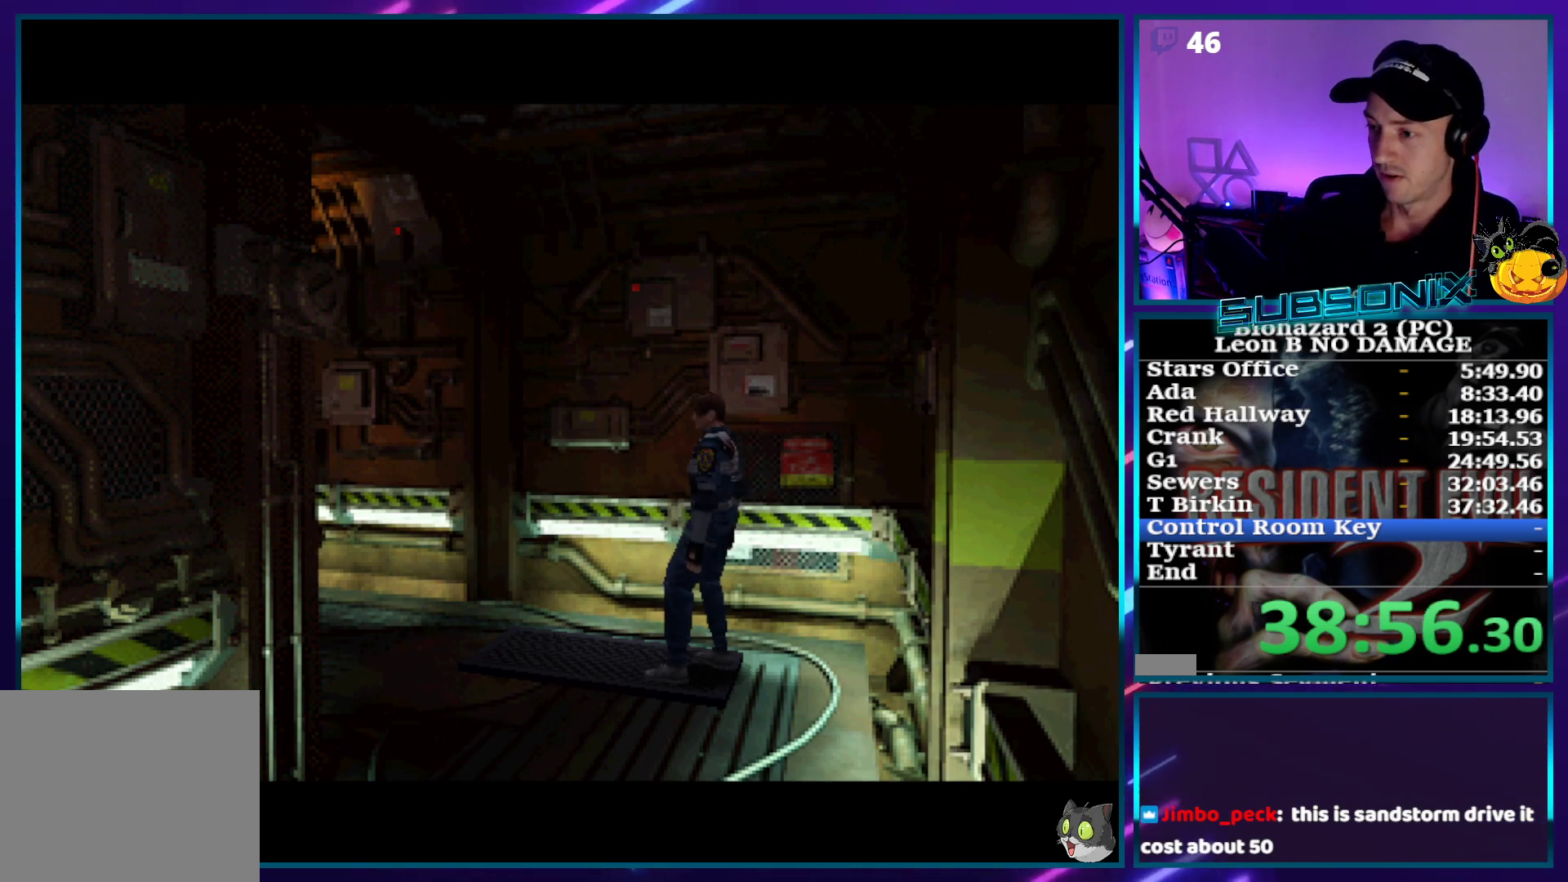
{"buttons": ["SQUARE"], "right_stick": "center", "events": []}
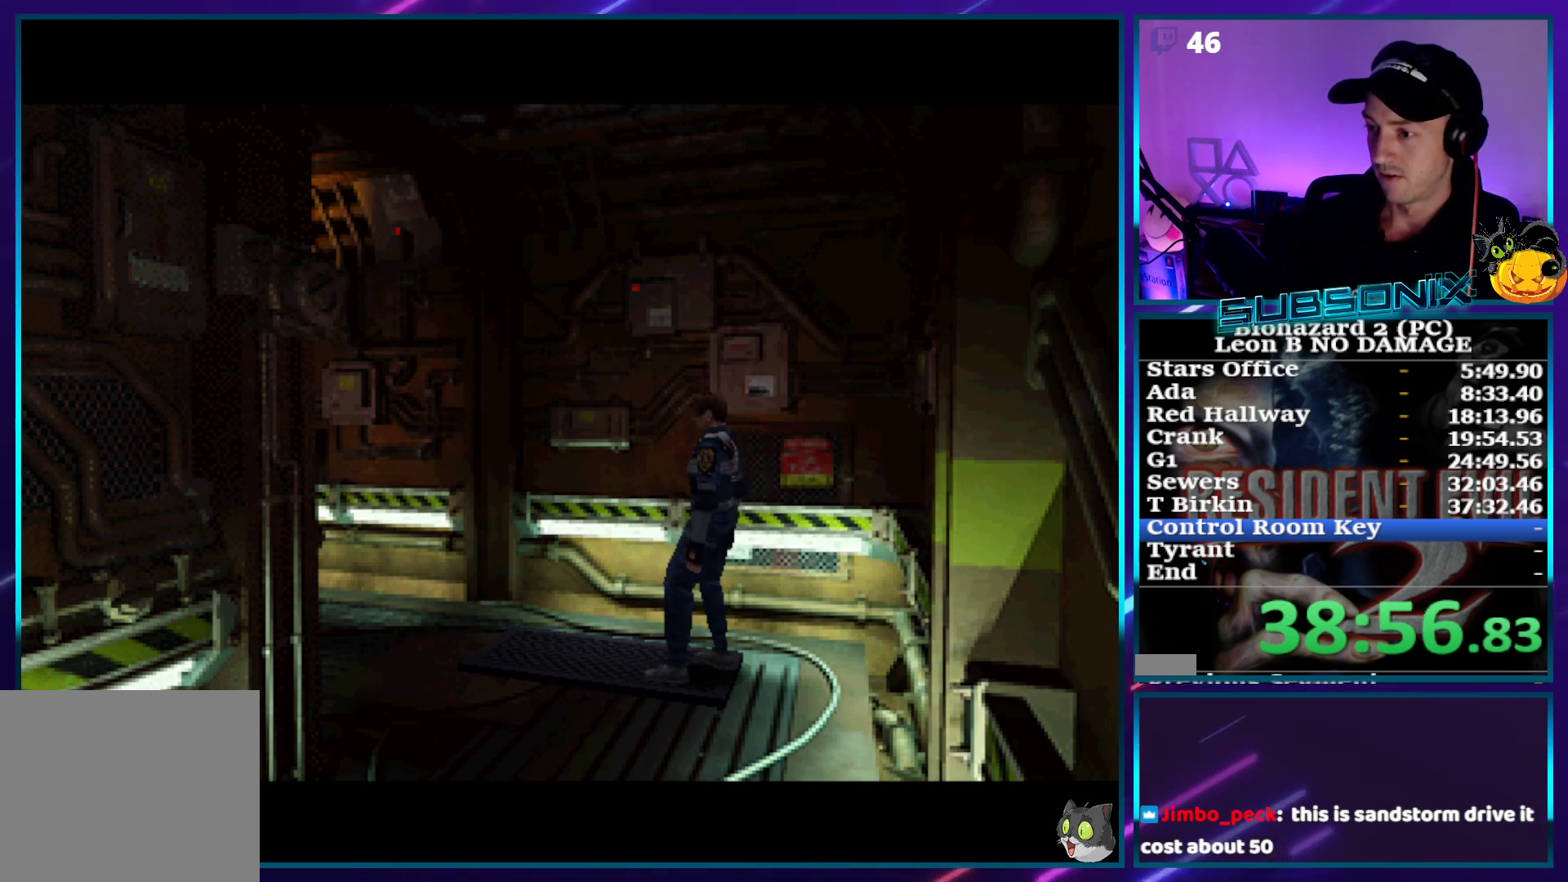
{"buttons": ["SQUARE"], "right_stick": "center", "events": []}
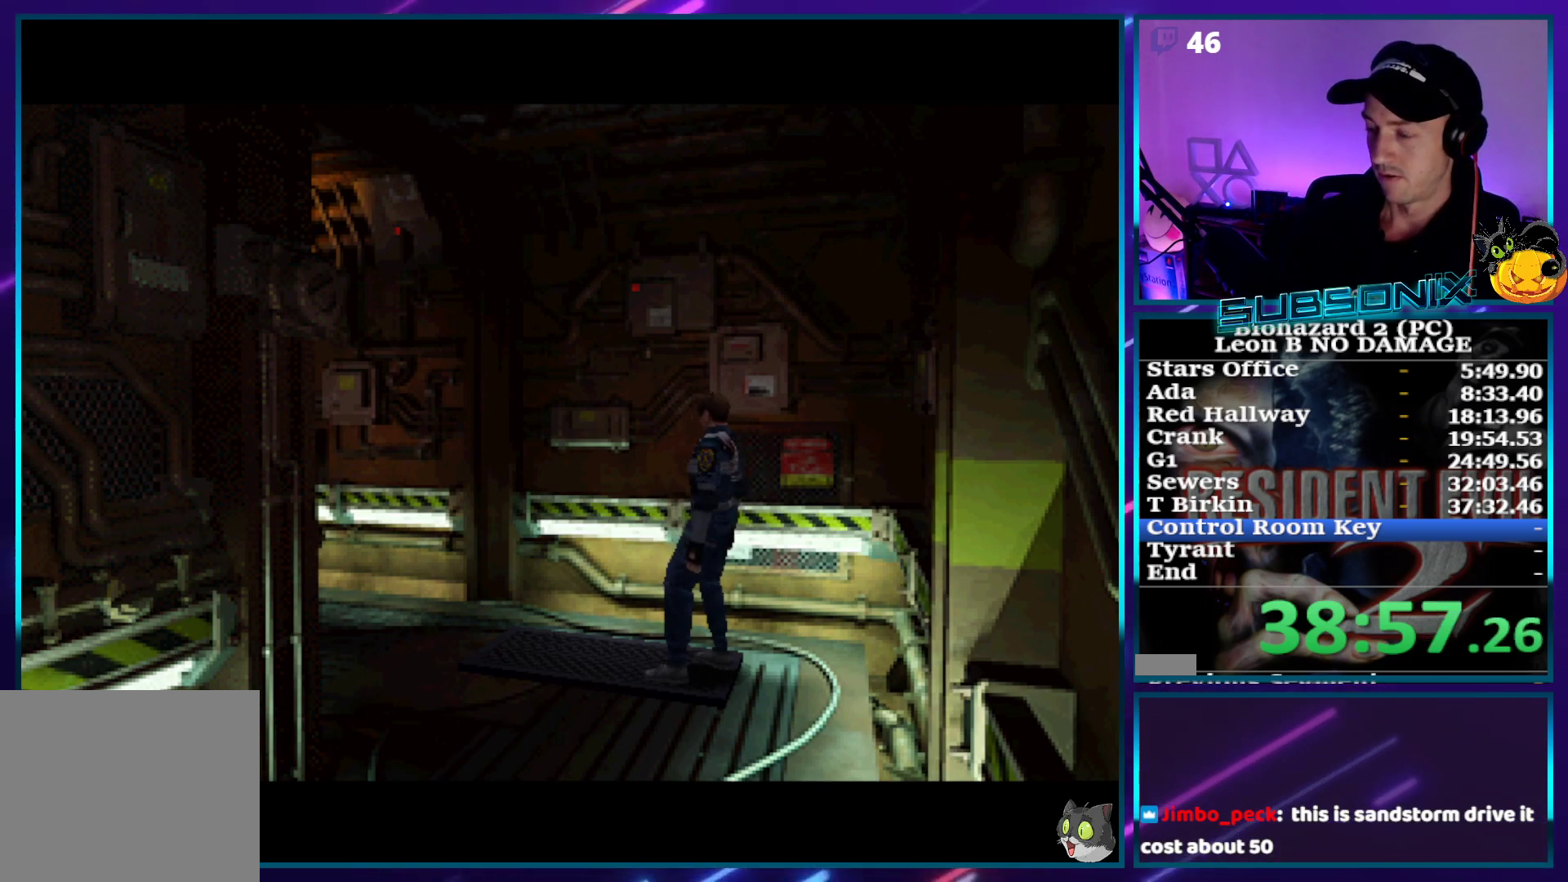
{"buttons": ["SQUARE"], "right_stick": "center", "events": []}
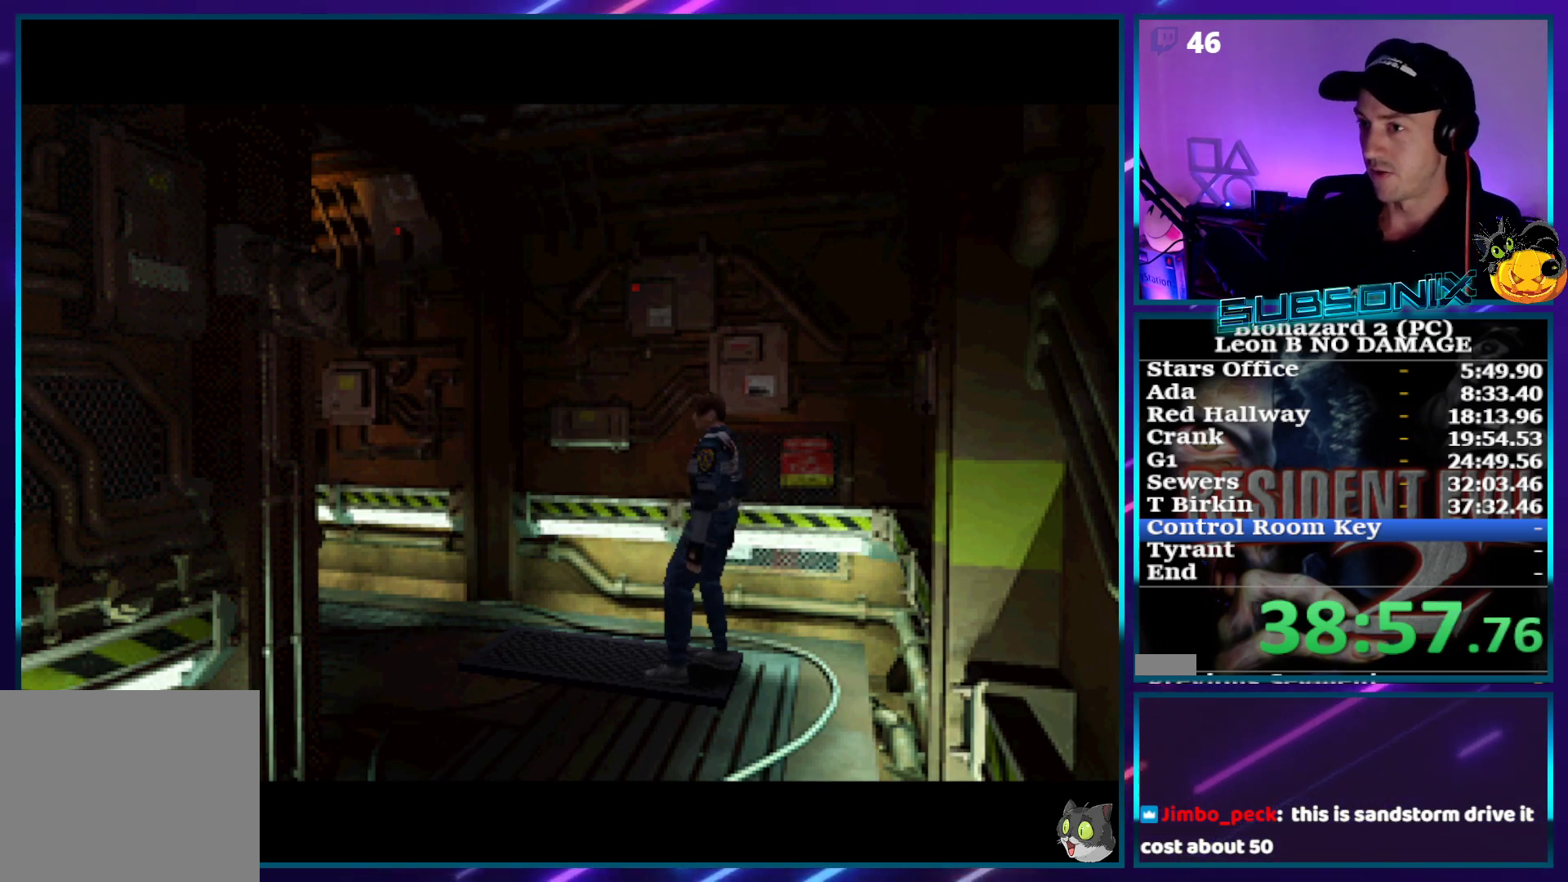
{"buttons": ["SQUARE"], "right_stick": "center", "events": []}
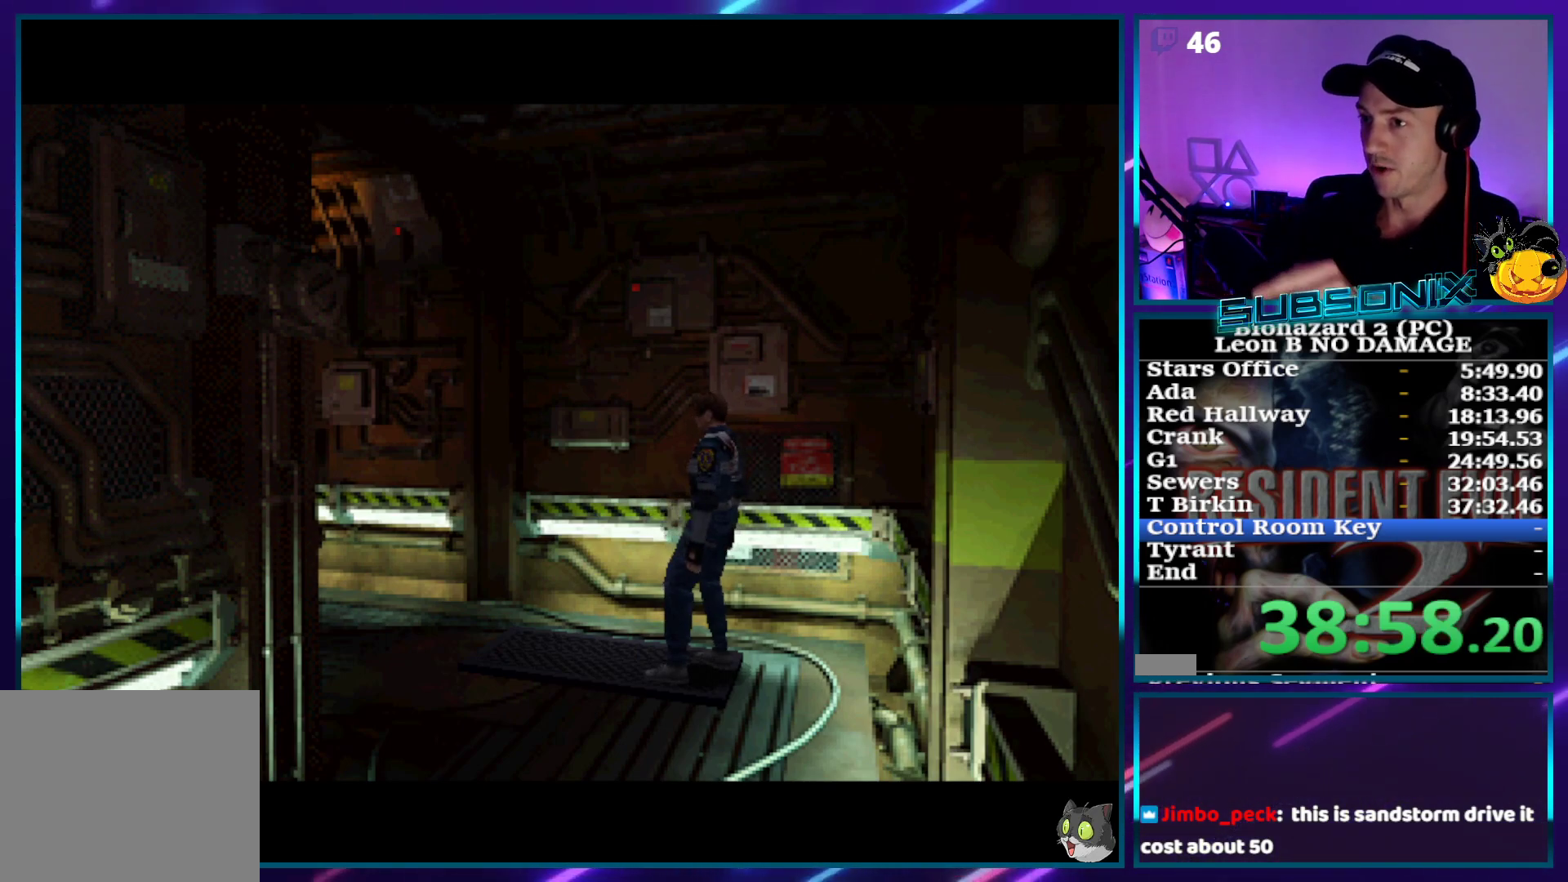
{"buttons": ["SQUARE"], "right_stick": "center", "events": []}
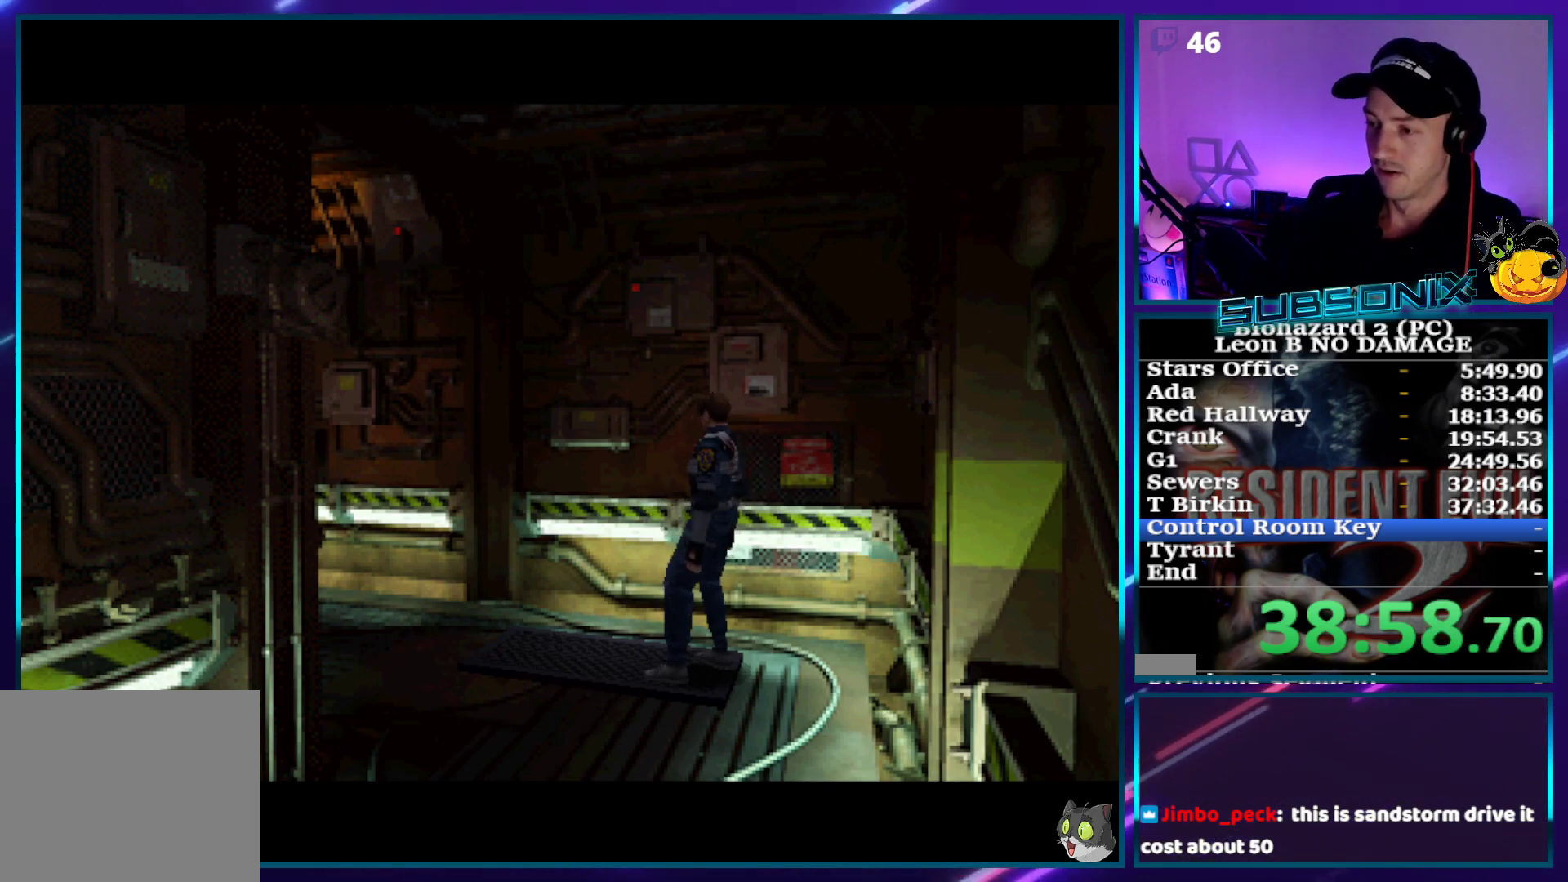
{"buttons": ["SQUARE", "DPAD_RIGHT"], "right_stick": "center", "events": [[450, "DPAD_RIGHT", "down"]]}
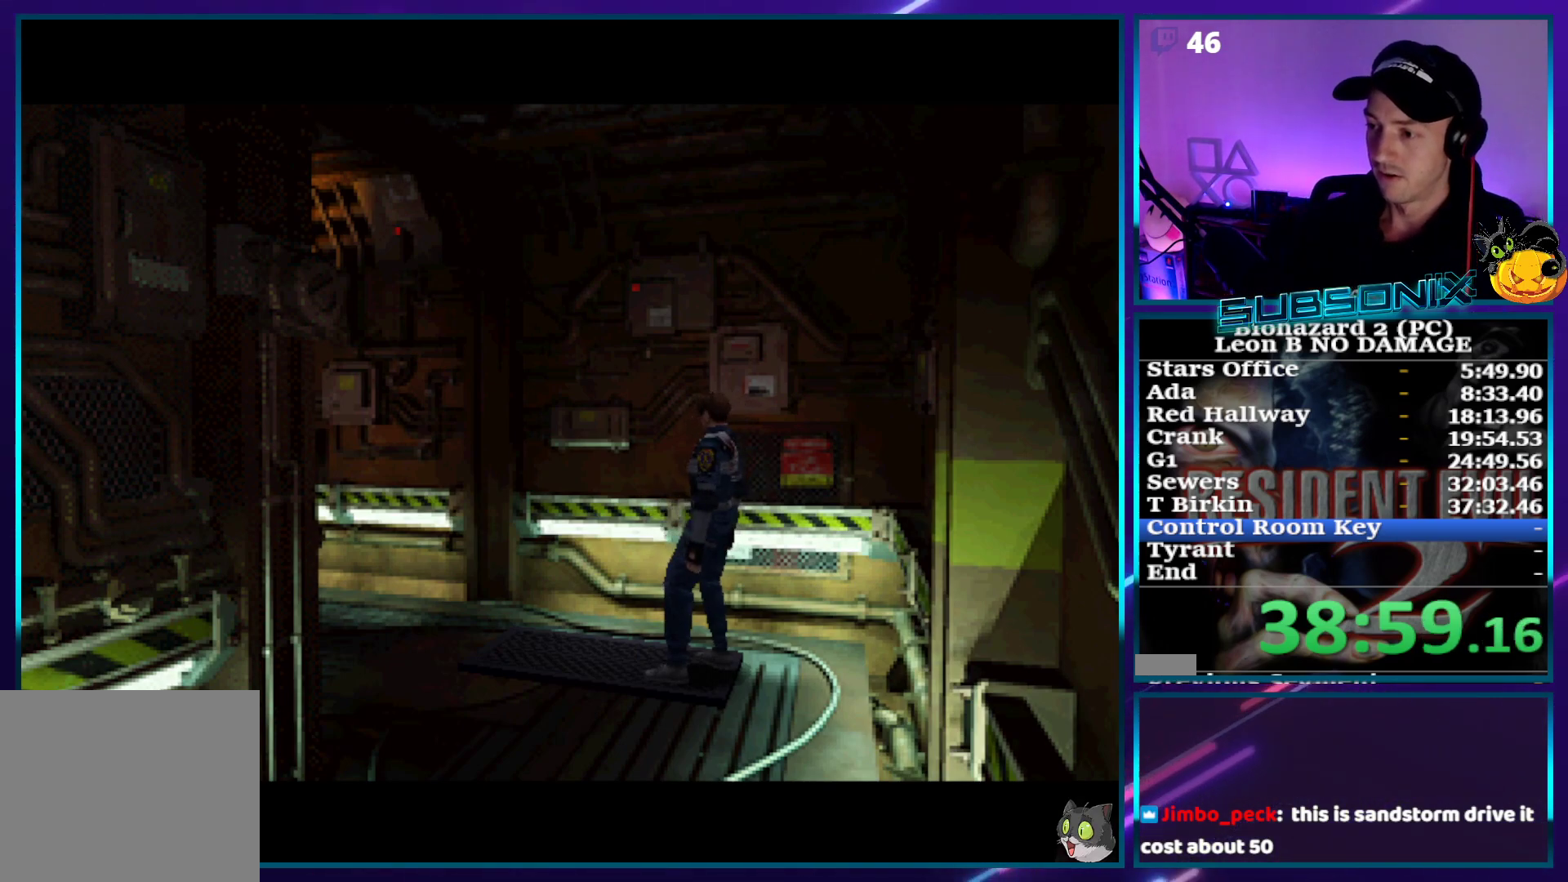
{"buttons": ["SQUARE", "DPAD_RIGHT"], "right_stick": "center", "events": []}
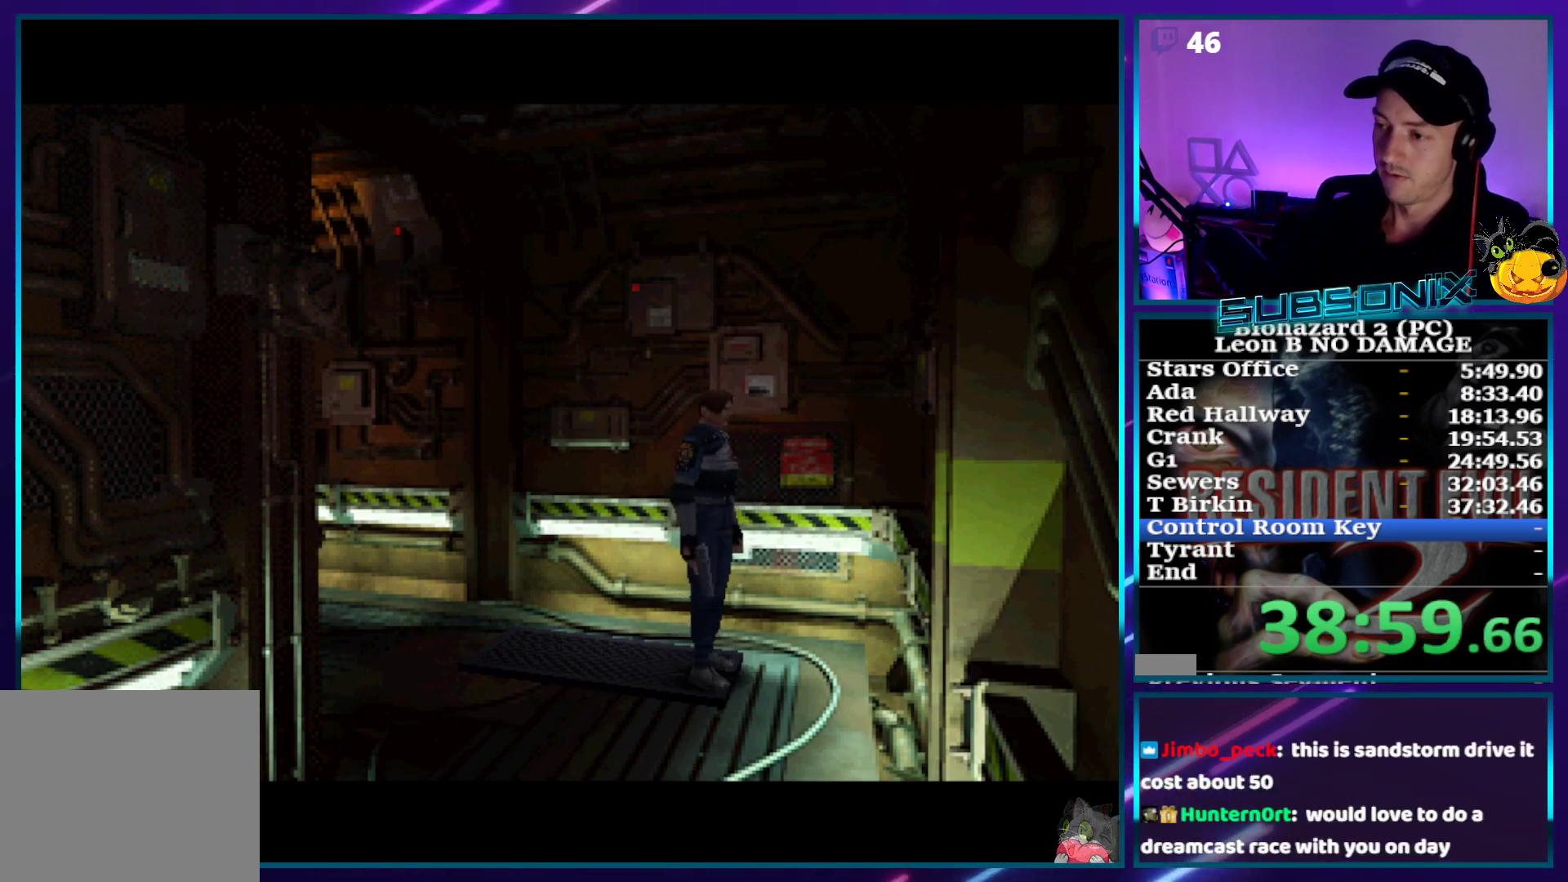
{"buttons": ["SQUARE"], "right_stick": "center", "events": [[467, "DPAD_RIGHT", "up"]]}
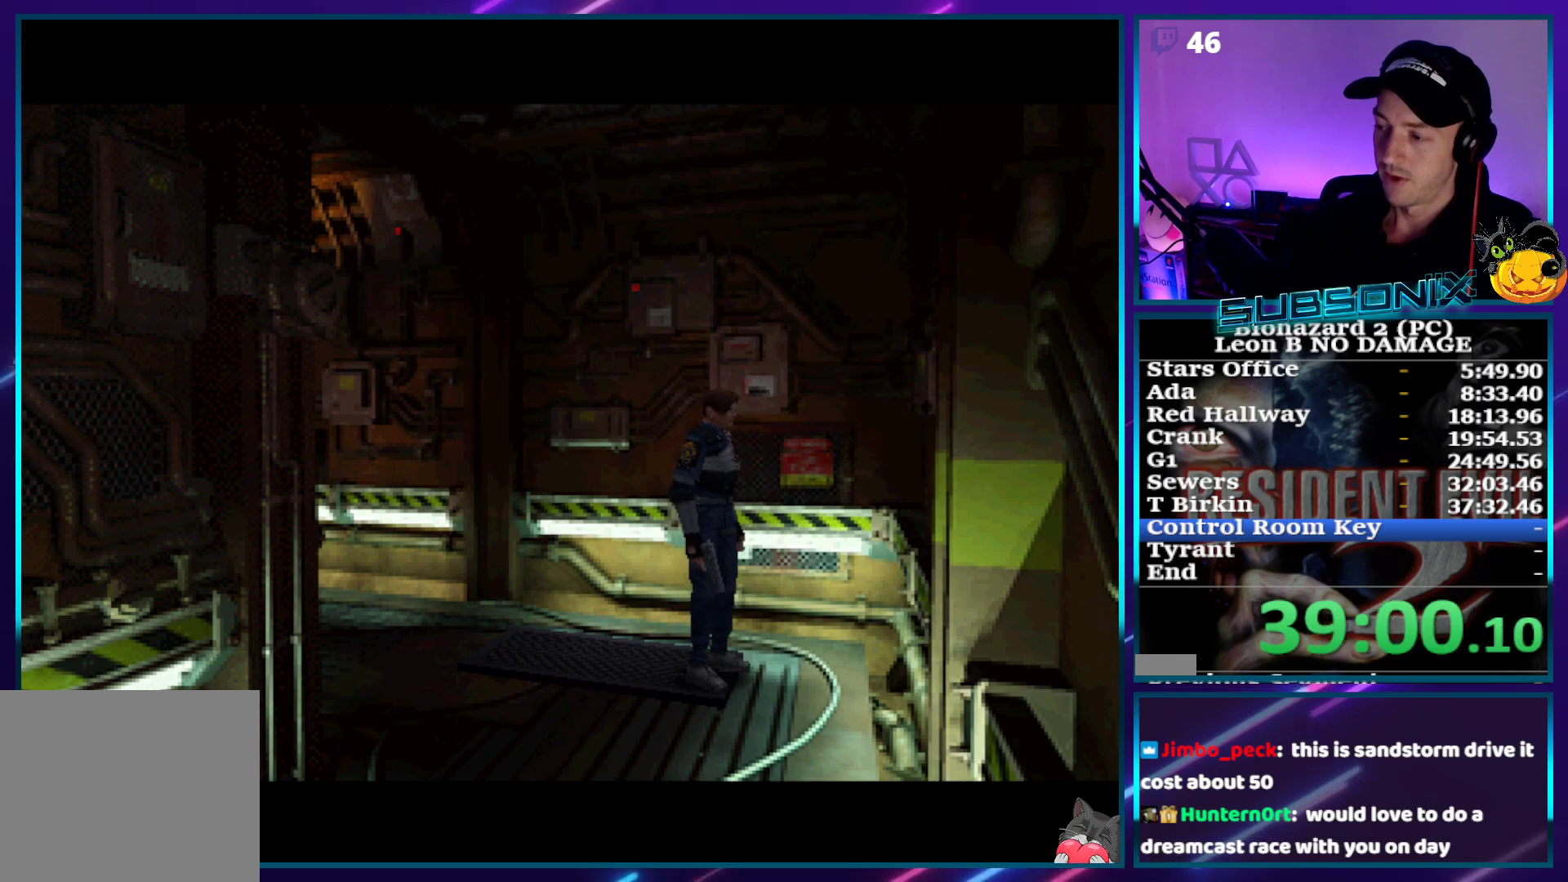
{"buttons": ["SQUARE"], "right_stick": "center", "events": []}
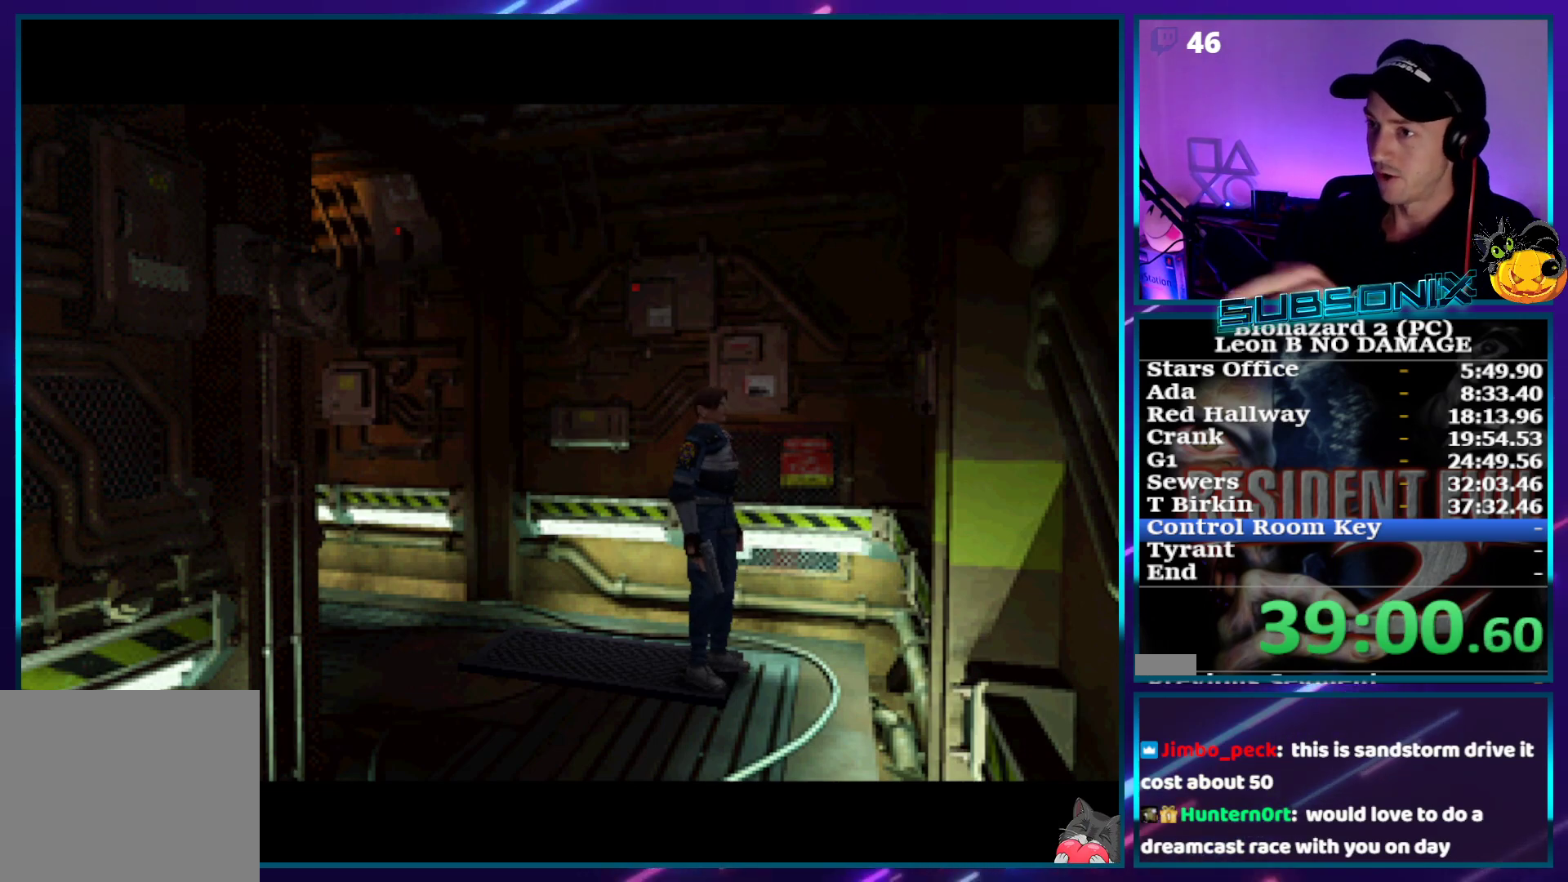
{"buttons": ["SQUARE"], "right_stick": "center", "events": []}
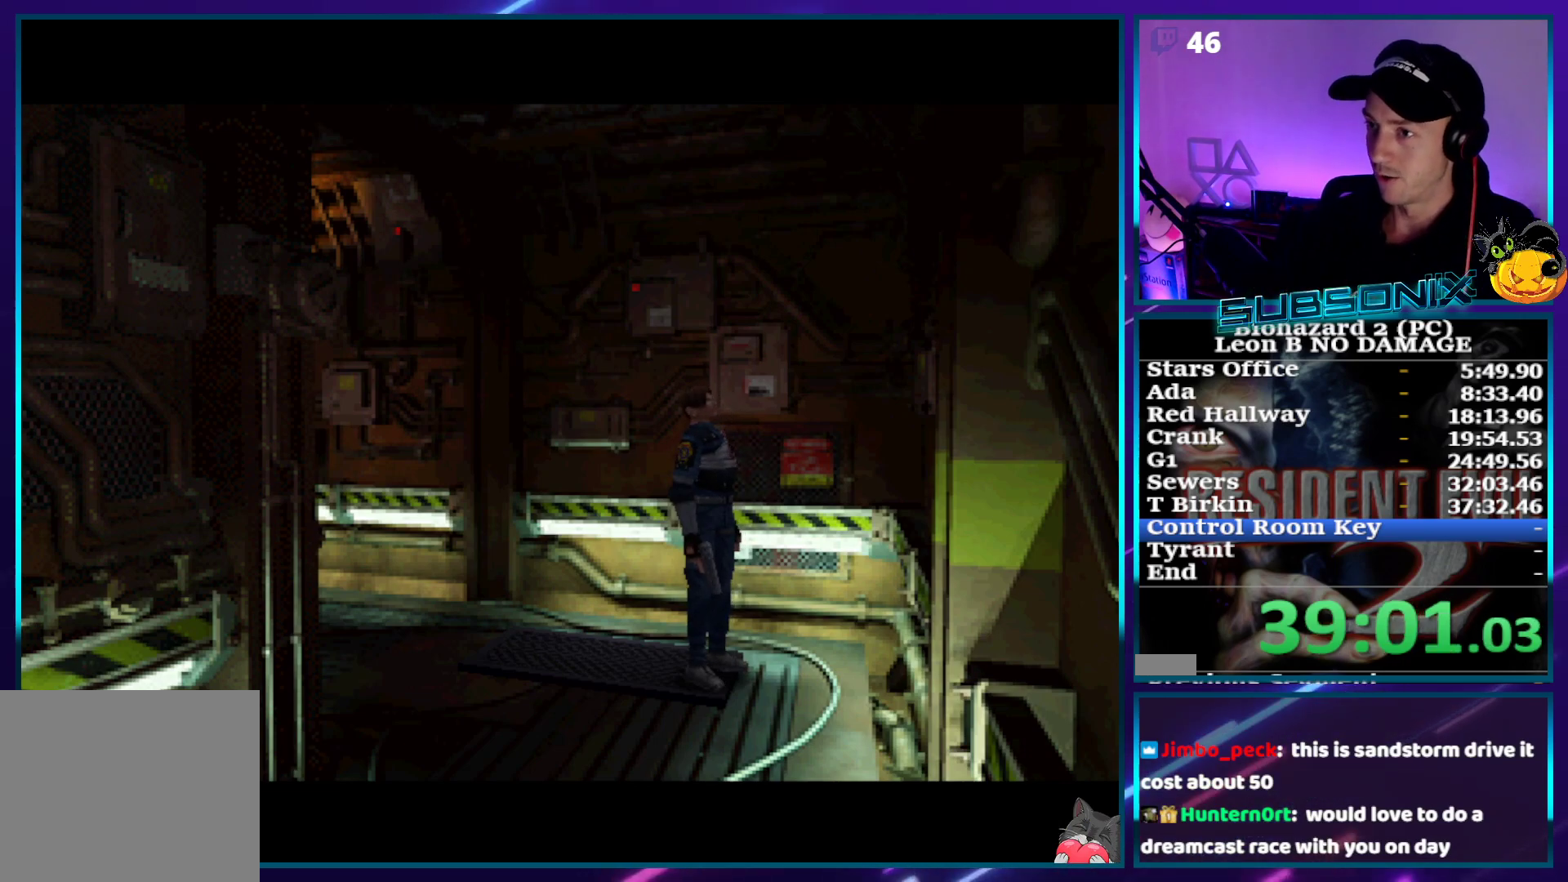
{"buttons": ["SQUARE", "DPAD_RIGHT"], "right_stick": "center", "events": [[467, "DPAD_RIGHT", "down"]]}